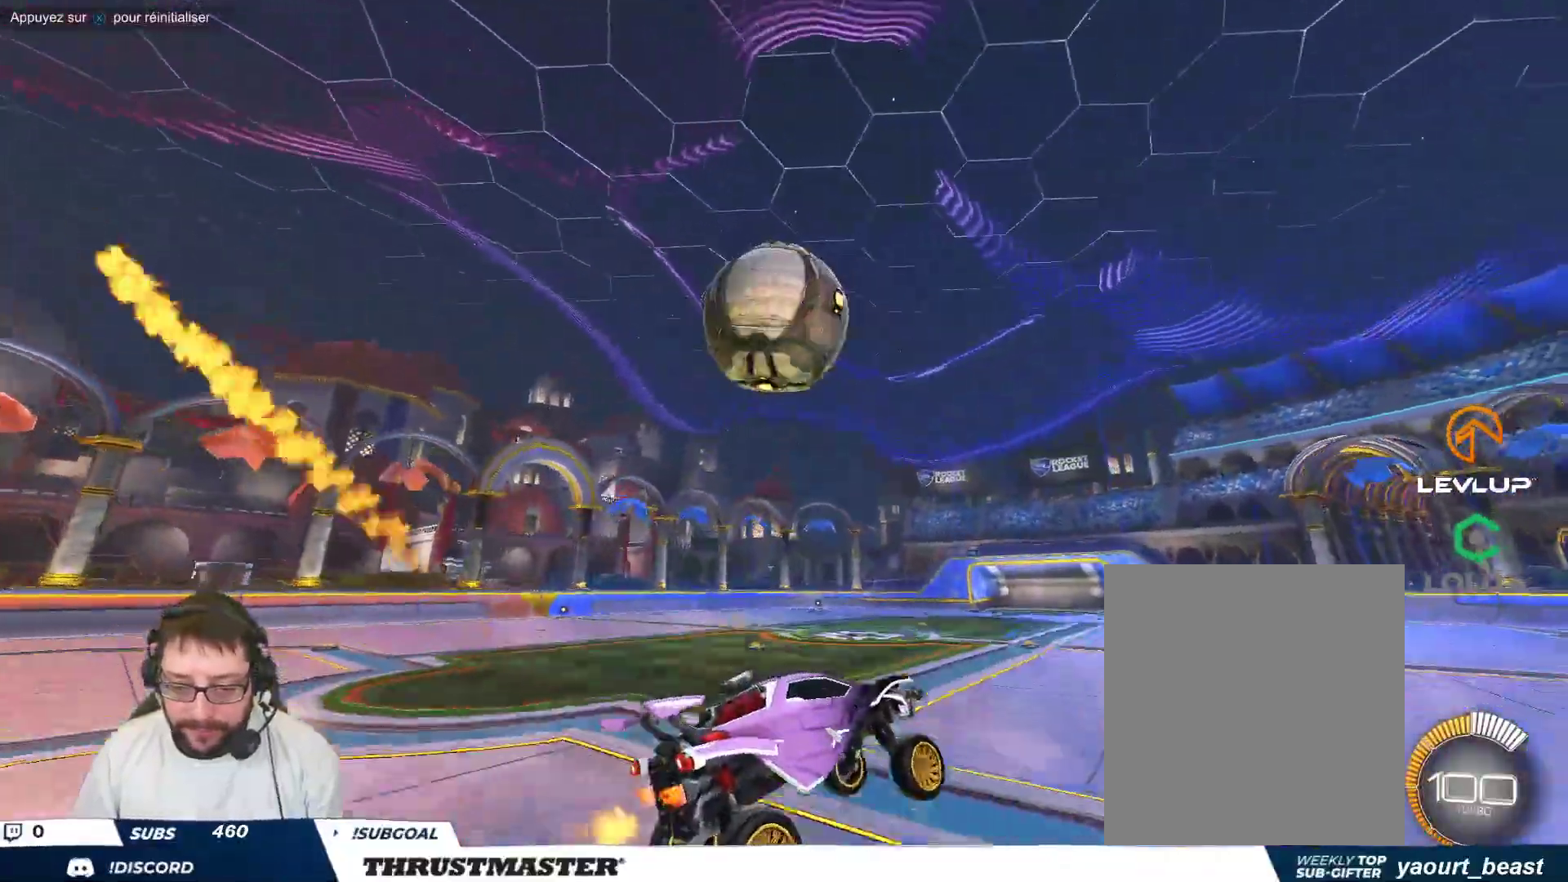
Gameplay with a controller (Xbox layout); each line is a JSON object with the inputs held at the frame after it. "events" lists button and stick changes between this image and that frame as [ms after this image, input, new state], when the widget could be followed in between. Not read: L2 L3 R2 R3 right_stick.
{"buttons": [], "left_stick": "up-left", "events": [[67, "B", "down"], [83, "Y", "down"], [167, "left_stick", "up-left"], [200, "Y", "up"], [333, "left_stick", "center"], [417, "left_stick", "up-left"], [467, "B", "up"]]}
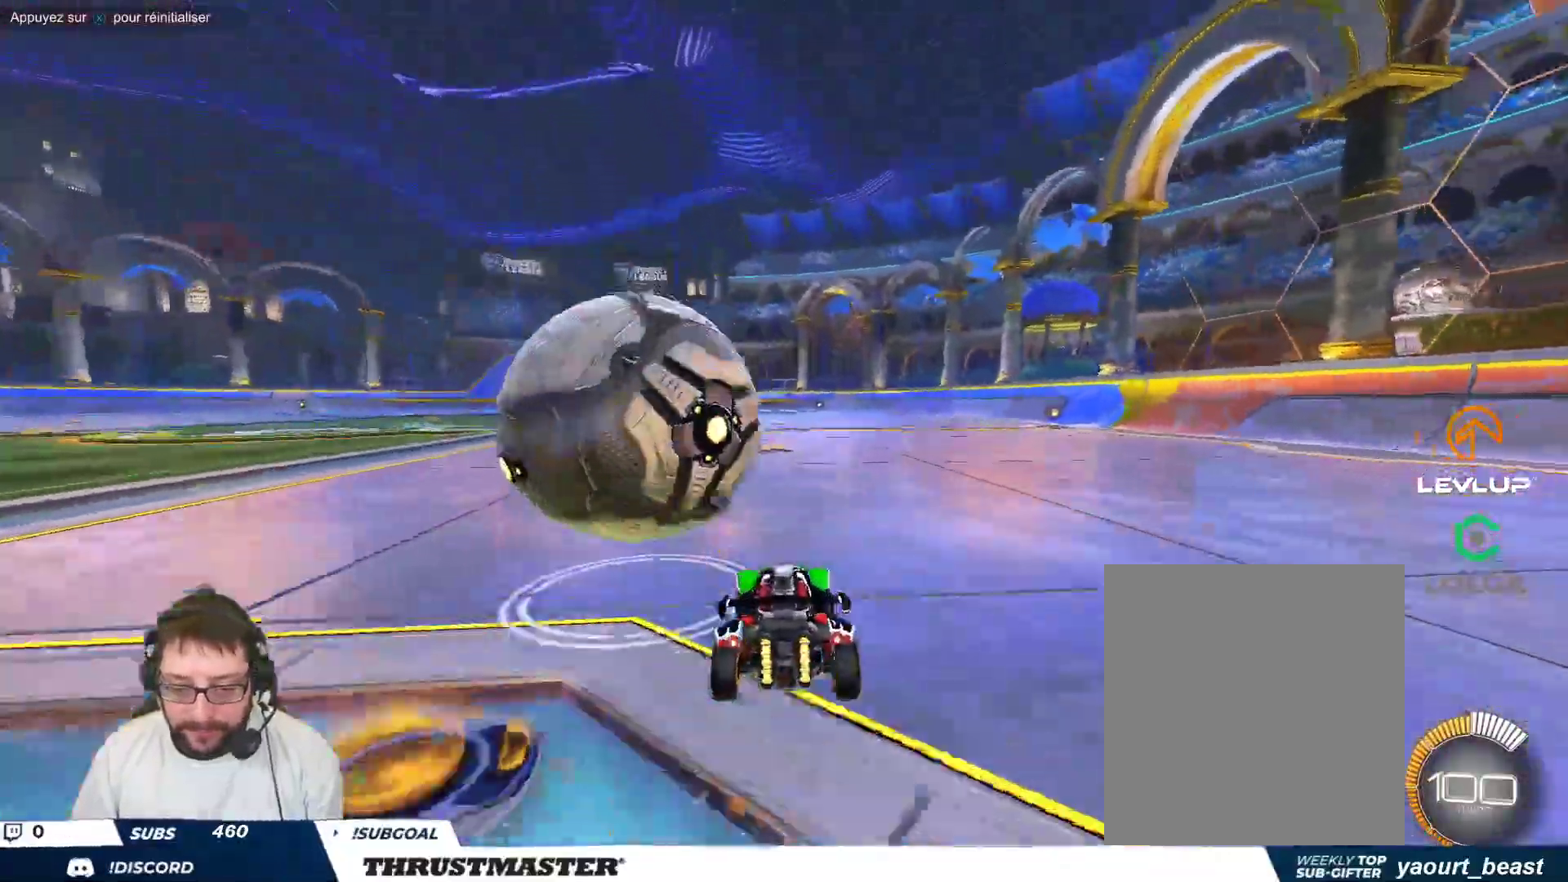
{"buttons": ["B"], "left_stick": "center", "events": [[17, "left_stick", "center"], [133, "B", "down"], [150, "left_stick", "up-left"], [233, "left_stick", "center"], [333, "left_stick", "left"], [500, "left_stick", "center"]]}
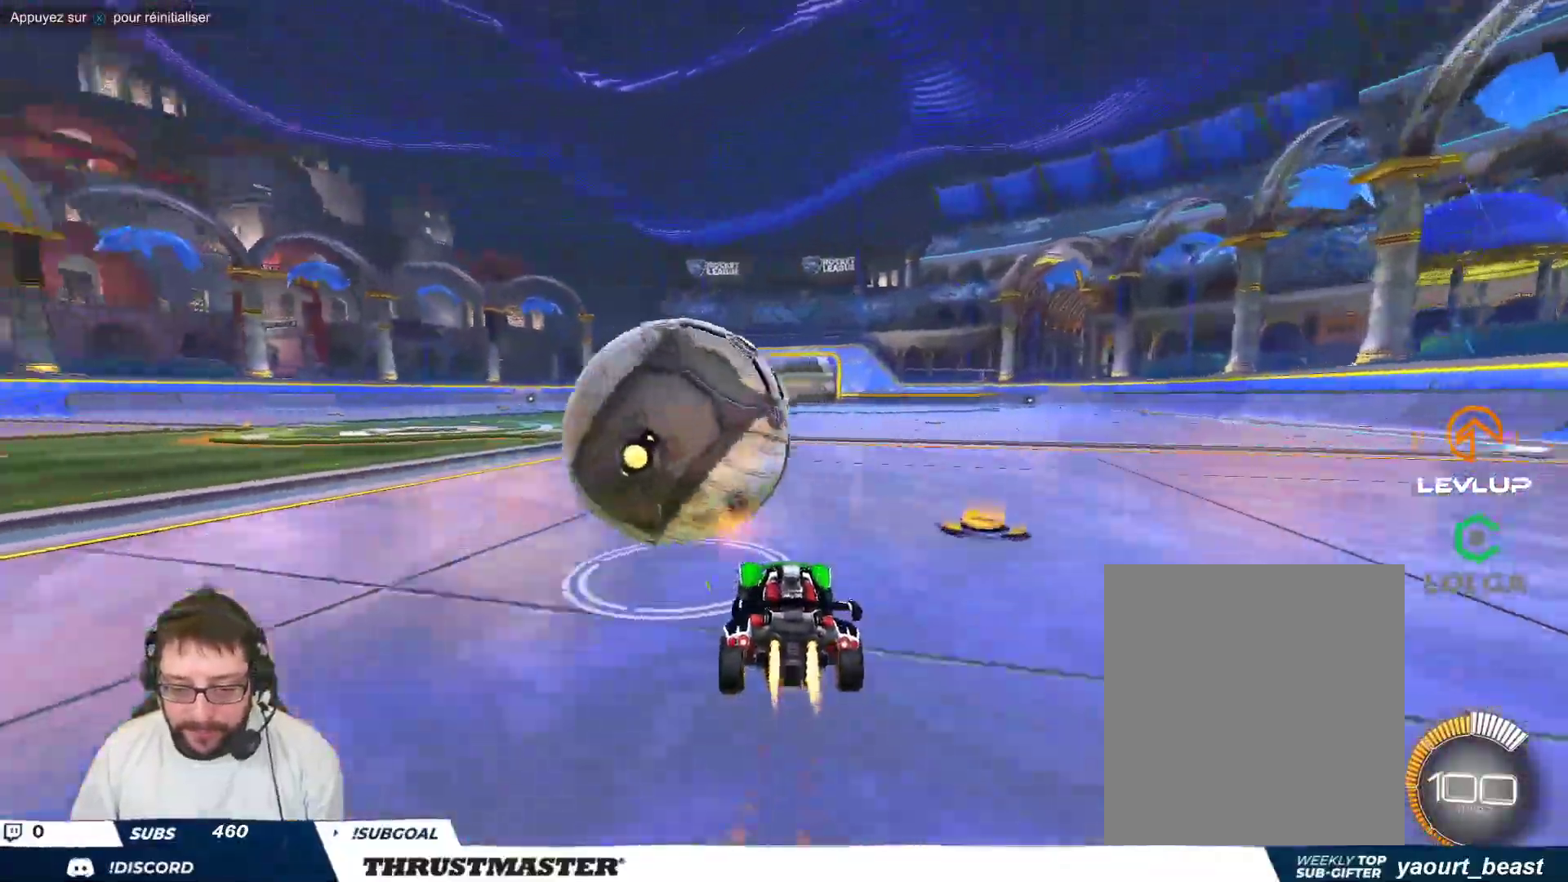
{"buttons": ["B"], "left_stick": "down", "events": [[333, "A", "down"], [350, "left_stick", "down"], [483, "A", "up"]]}
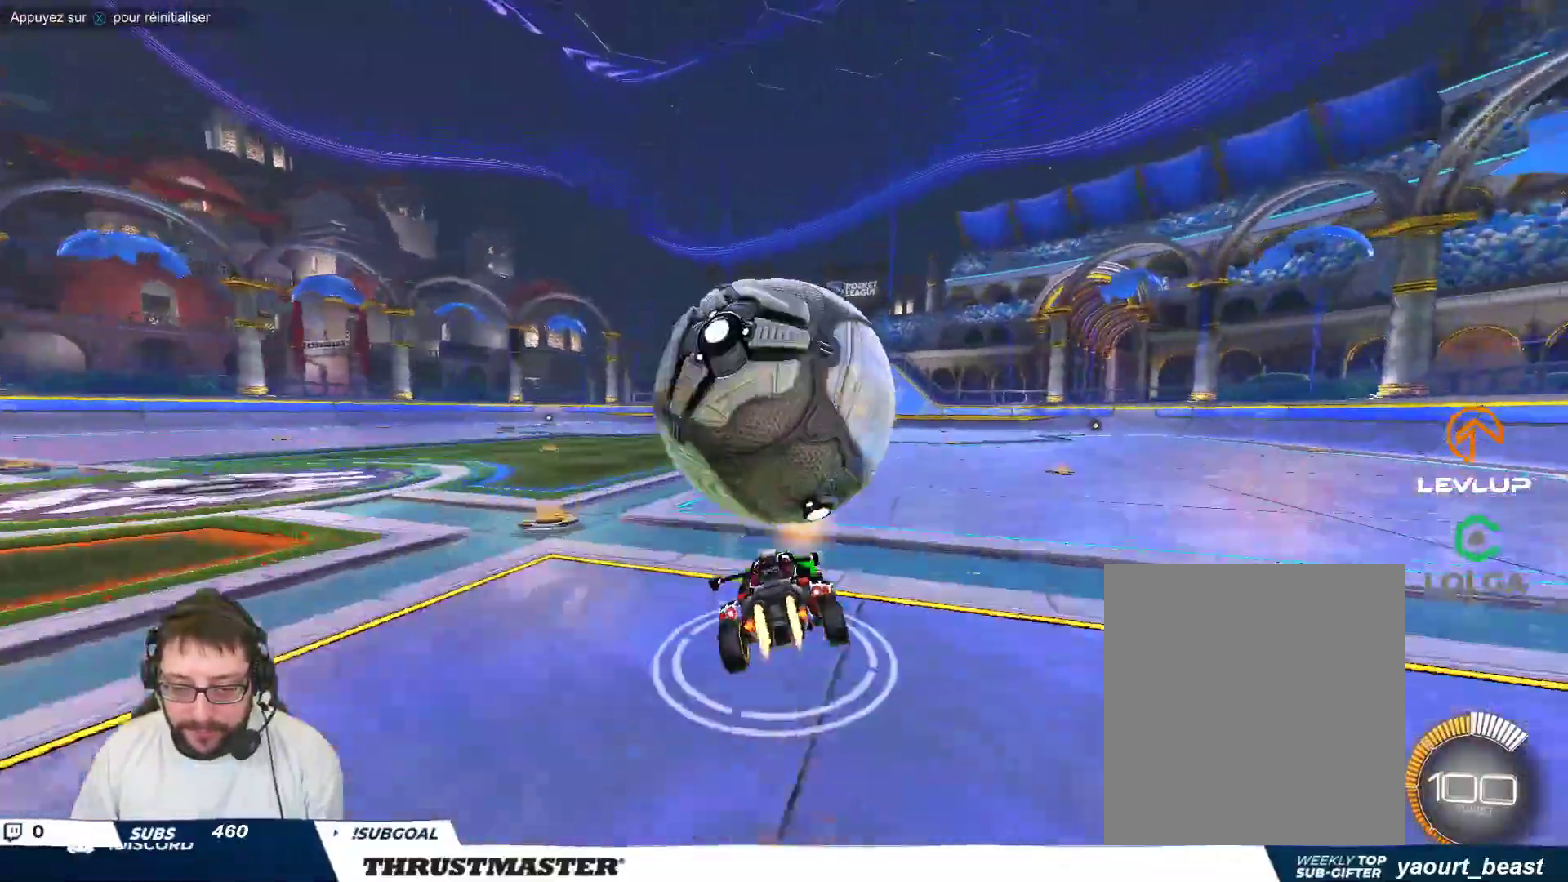
{"buttons": [], "left_stick": "down-right", "events": [[17, "B", "up"], [133, "A", "down"], [133, "left_stick", "center"], [217, "A", "up"], [317, "left_stick", "down-right"]]}
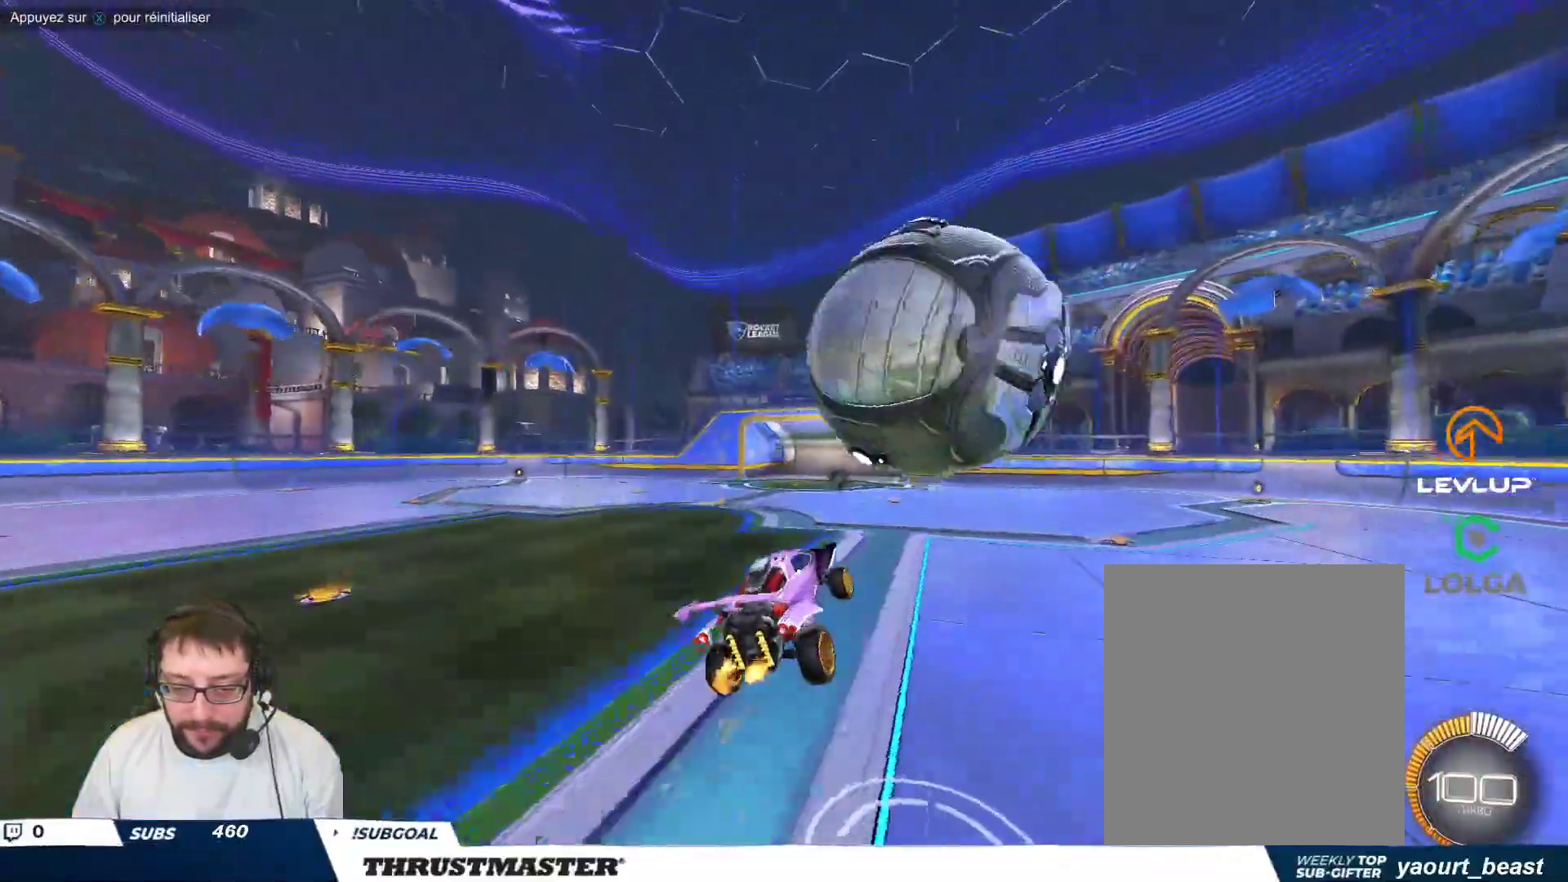
{"buttons": ["B"], "left_stick": "down-right", "events": [[17, "B", "down"]]}
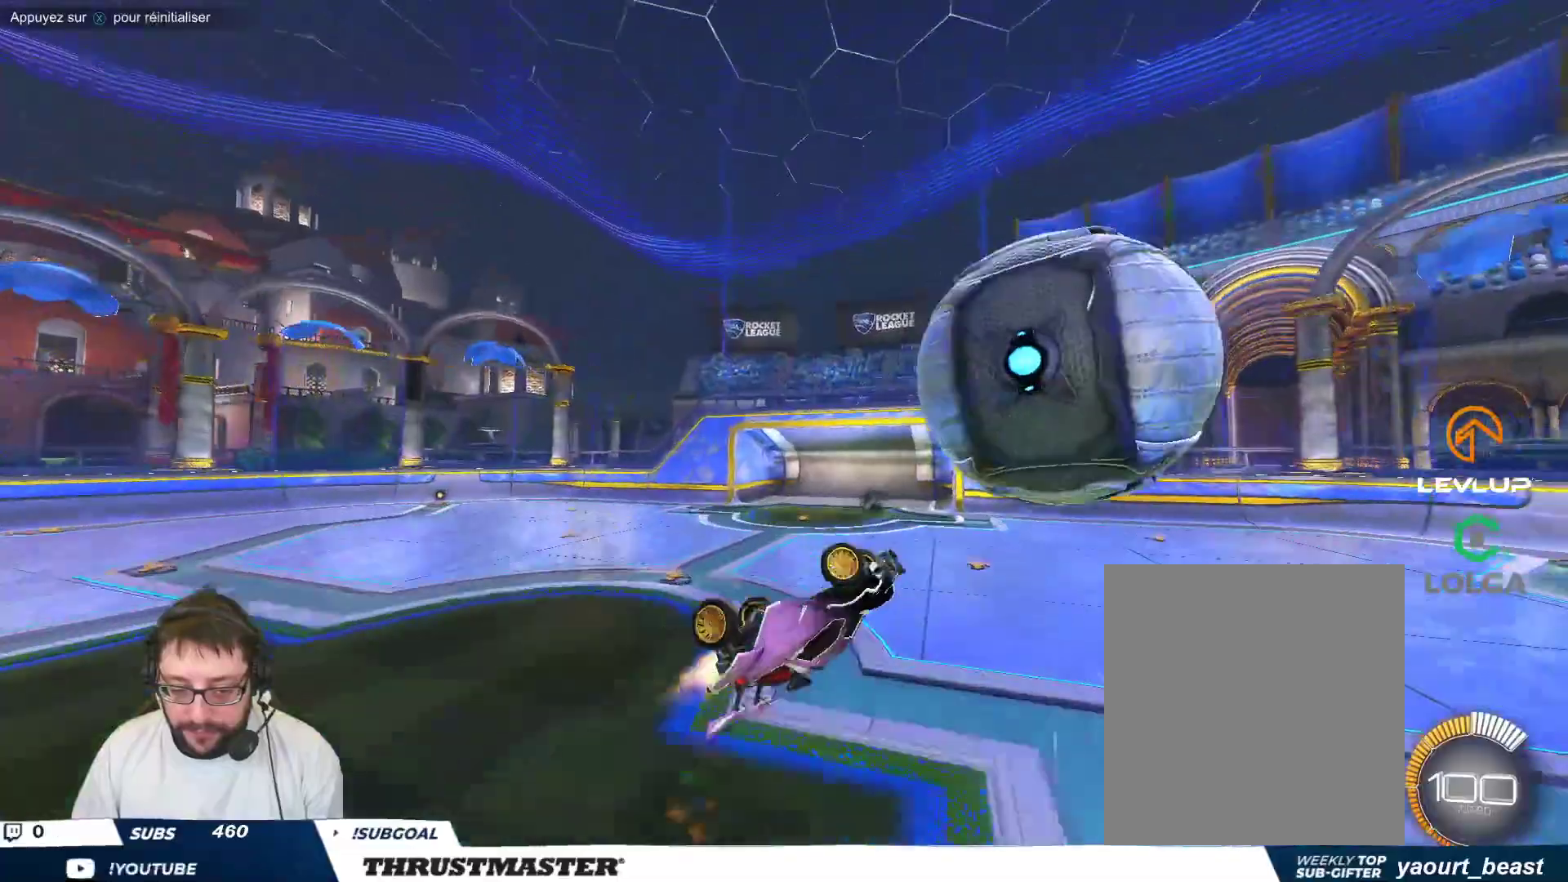
{"buttons": ["B"], "left_stick": "center", "events": [[350, "left_stick", "right"], [483, "left_stick", "center"]]}
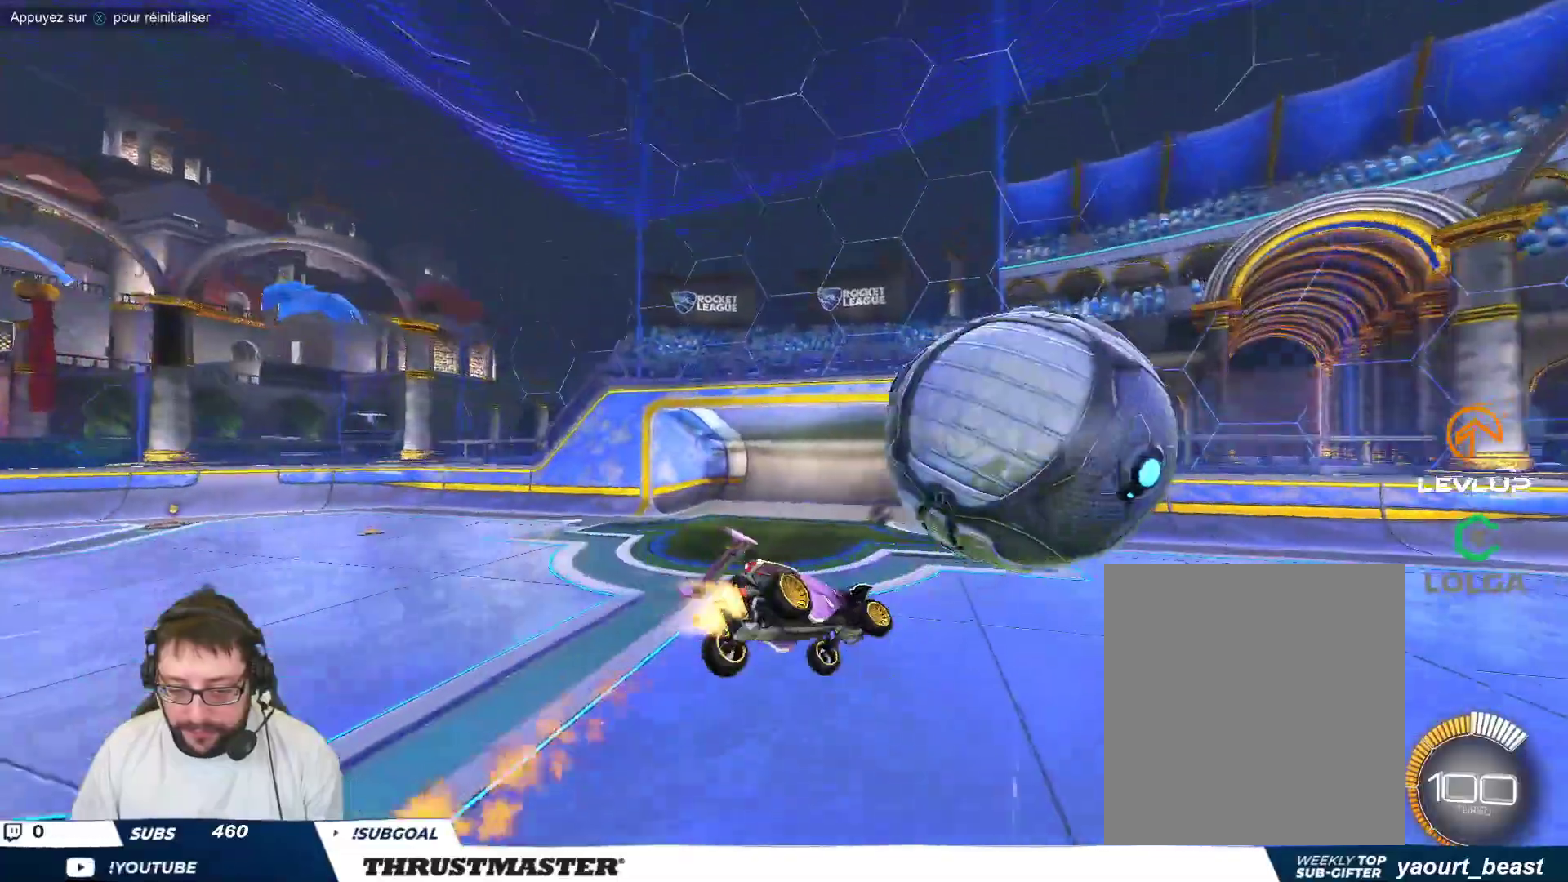
{"buttons": [], "left_stick": "center", "events": [[283, "B", "up"], [367, "left_stick", "left"], [500, "left_stick", "center"]]}
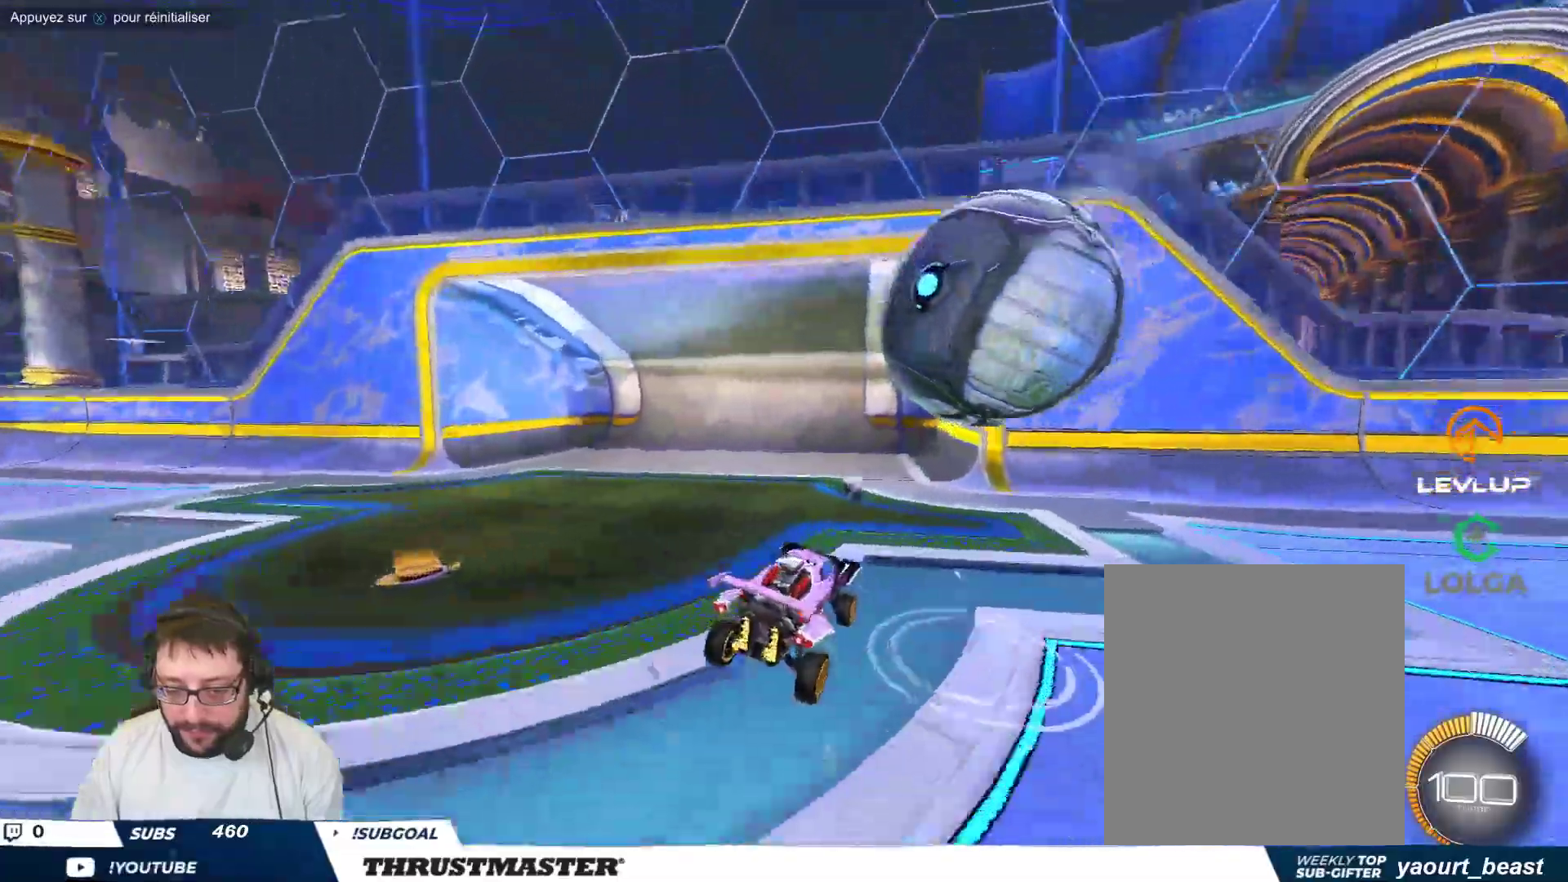
{"buttons": [], "left_stick": "down", "events": [[350, "A", "down"], [367, "B", "down"], [383, "left_stick", "down"], [467, "A", "up"], [483, "B", "up"]]}
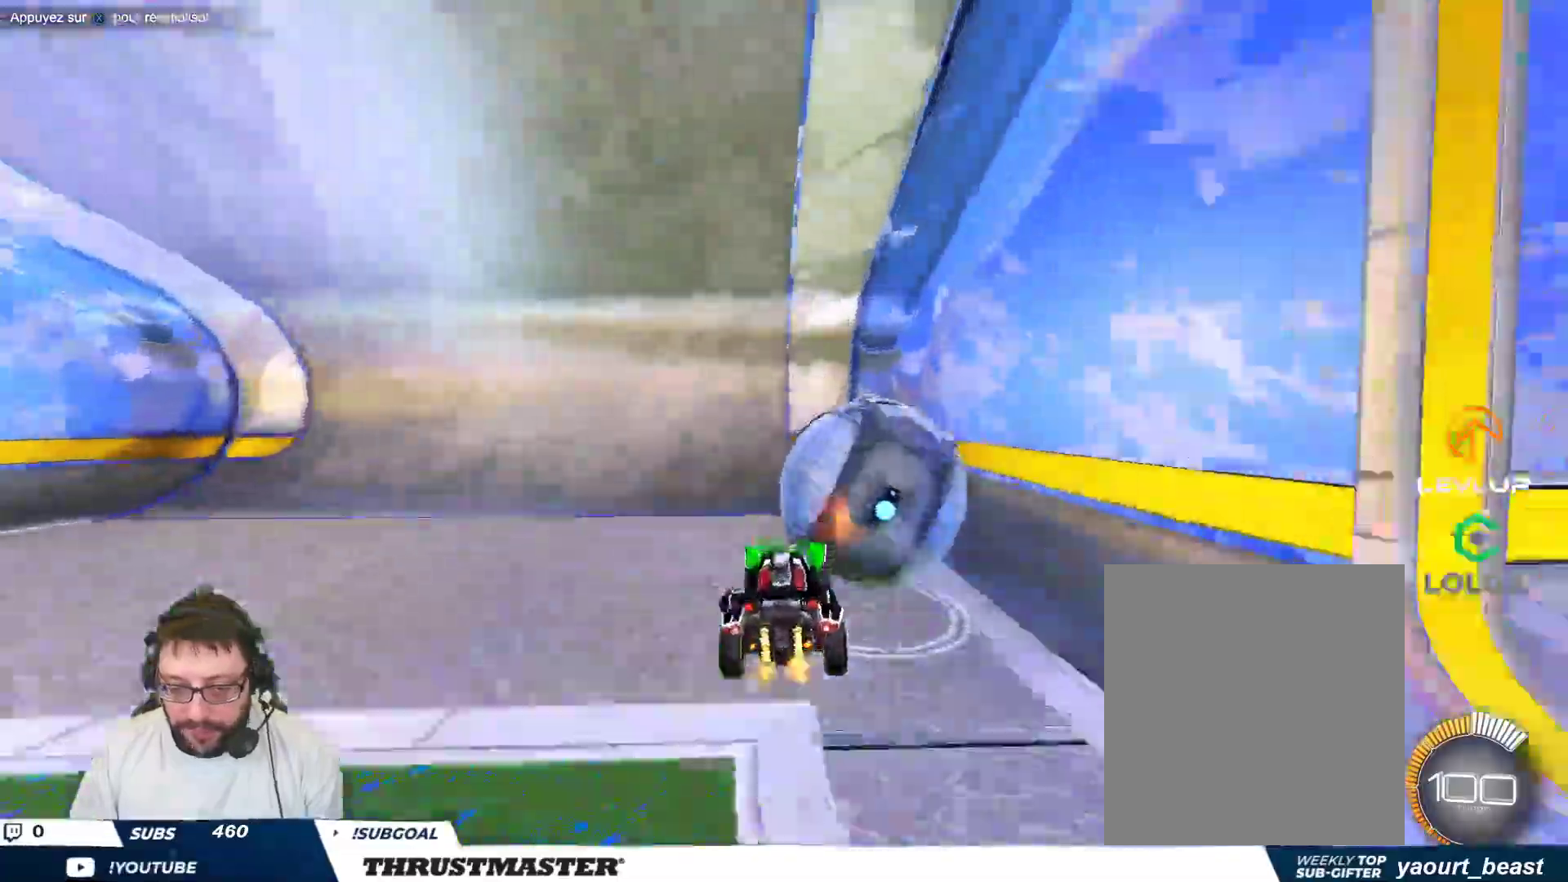
{"buttons": ["B"], "left_stick": "down-right", "events": [[33, "left_stick", "down-right"], [133, "B", "down"], [150, "Y", "down"], [283, "Y", "up"]]}
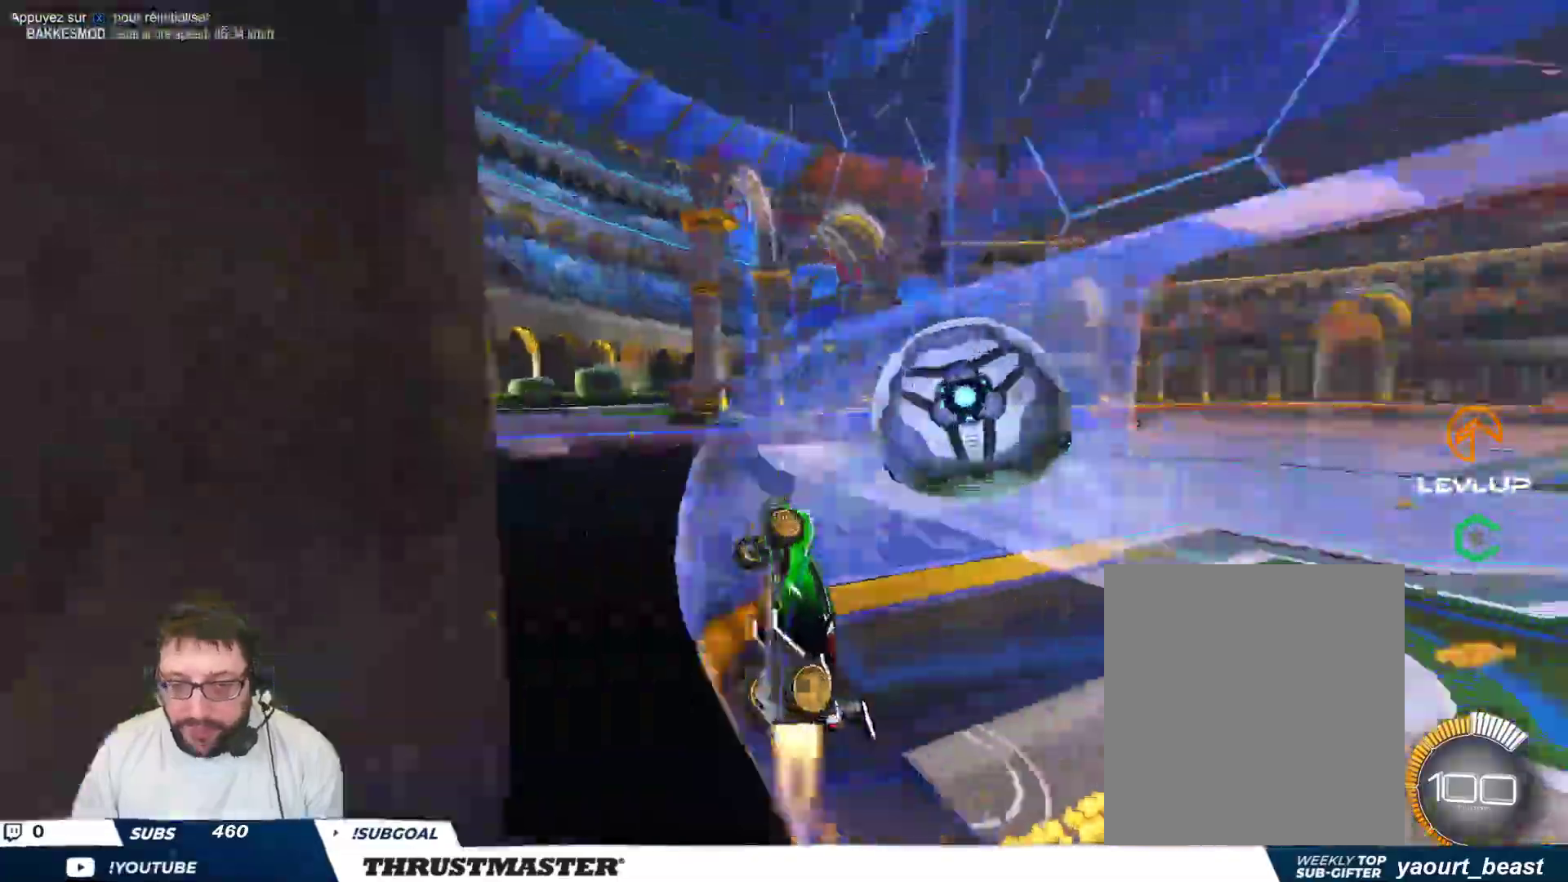
{"buttons": [], "left_stick": "center", "events": [[233, "left_stick", "right"], [350, "B", "up"], [400, "left_stick", "center"]]}
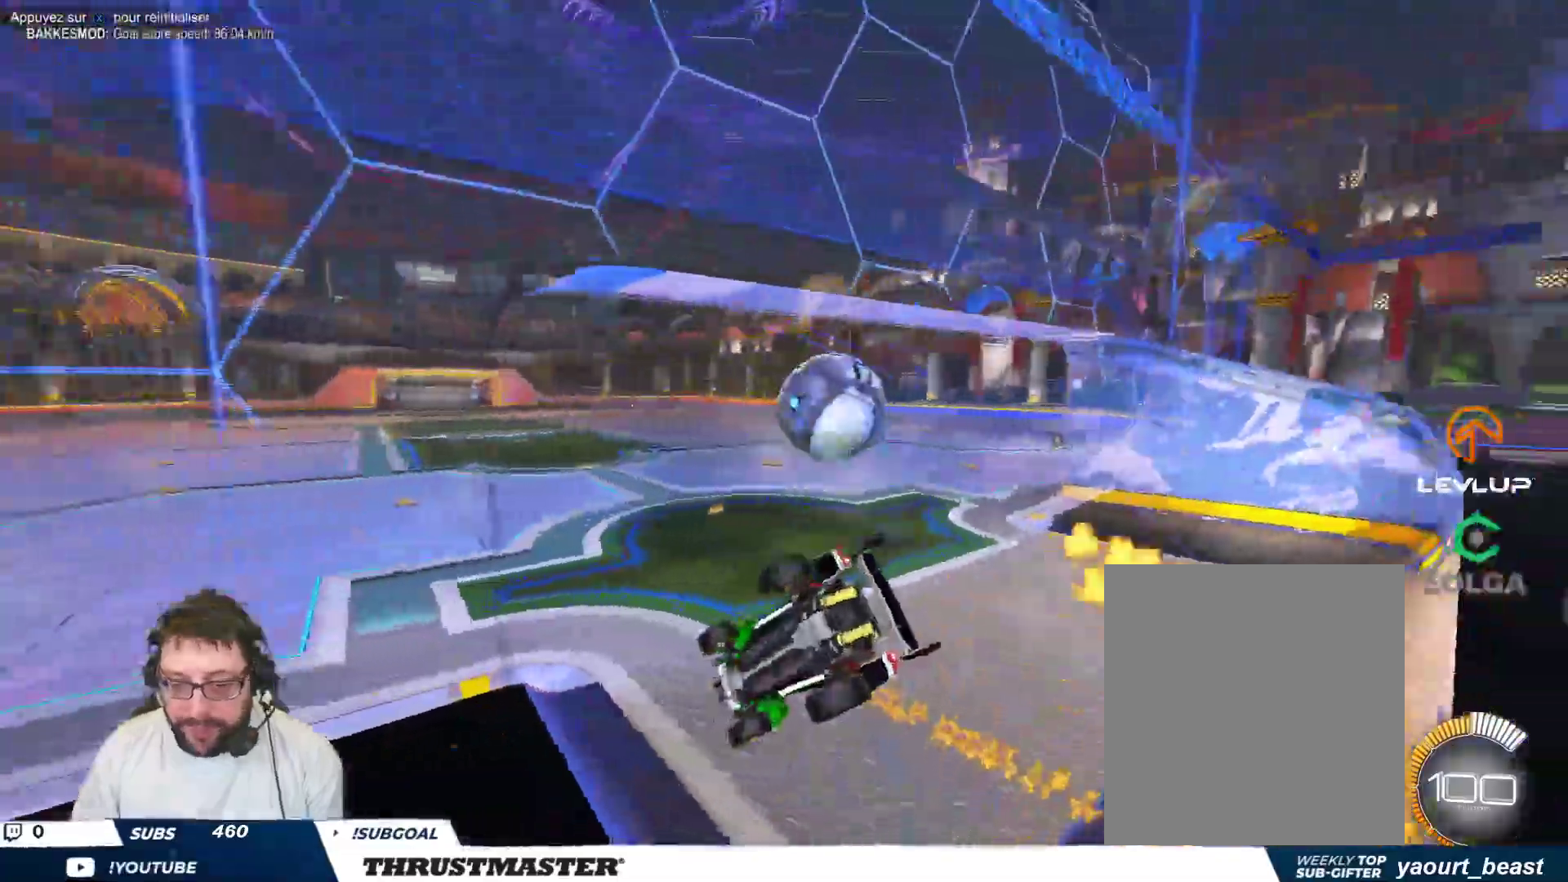
{"buttons": ["B"], "left_stick": "right", "events": [[50, "B", "down"], [483, "left_stick", "right"]]}
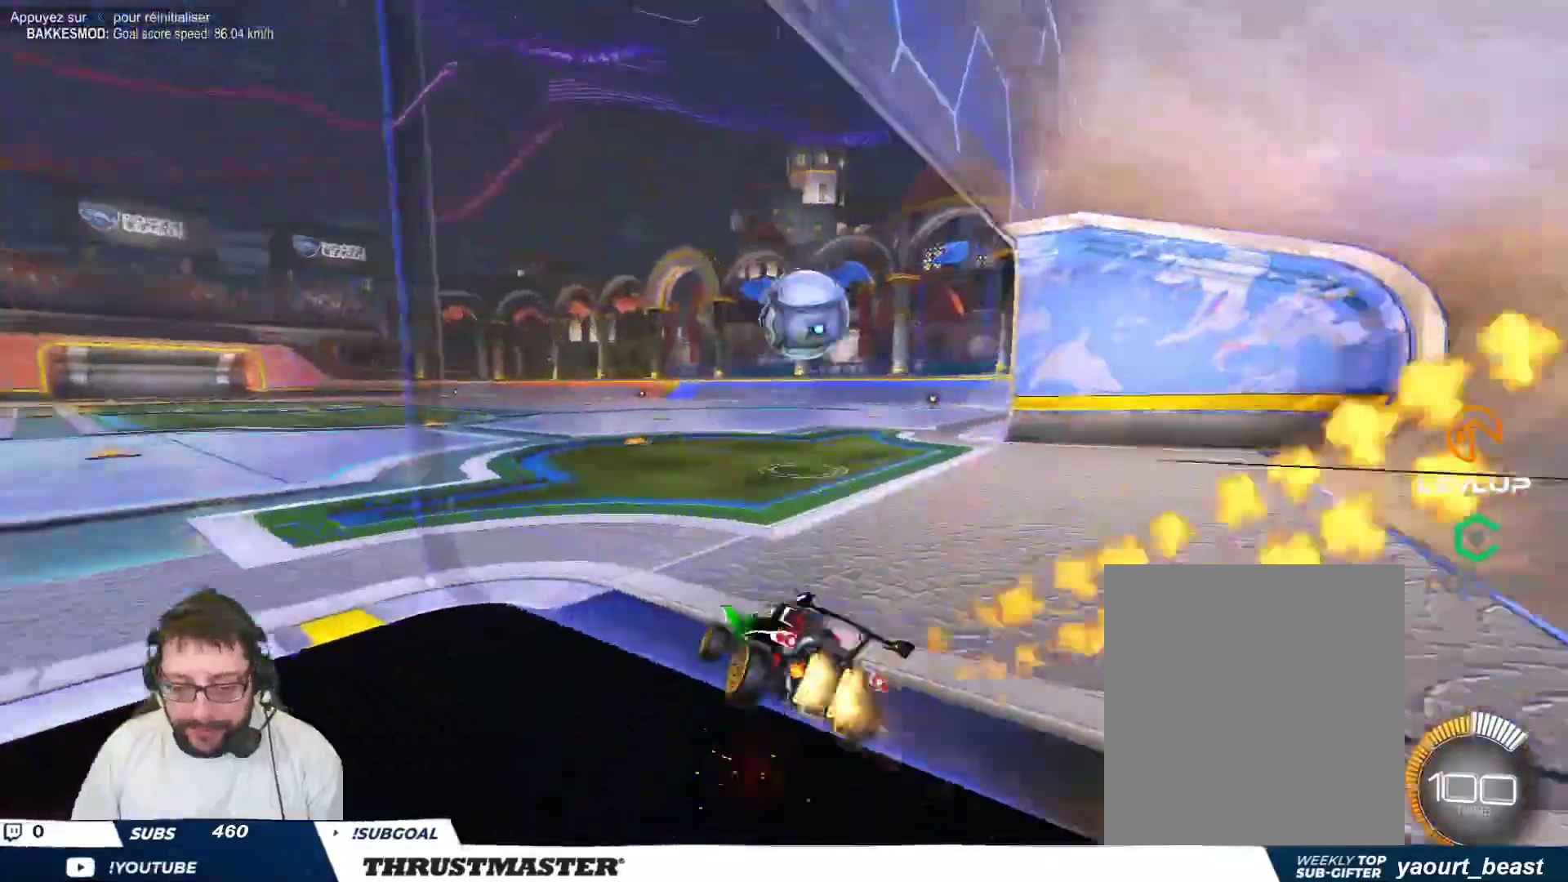
{"buttons": ["B"], "left_stick": "center", "events": [[67, "left_stick", "center"], [317, "left_stick", "down-right"], [333, "A", "down"], [483, "left_stick", "center"], [500, "A", "up"]]}
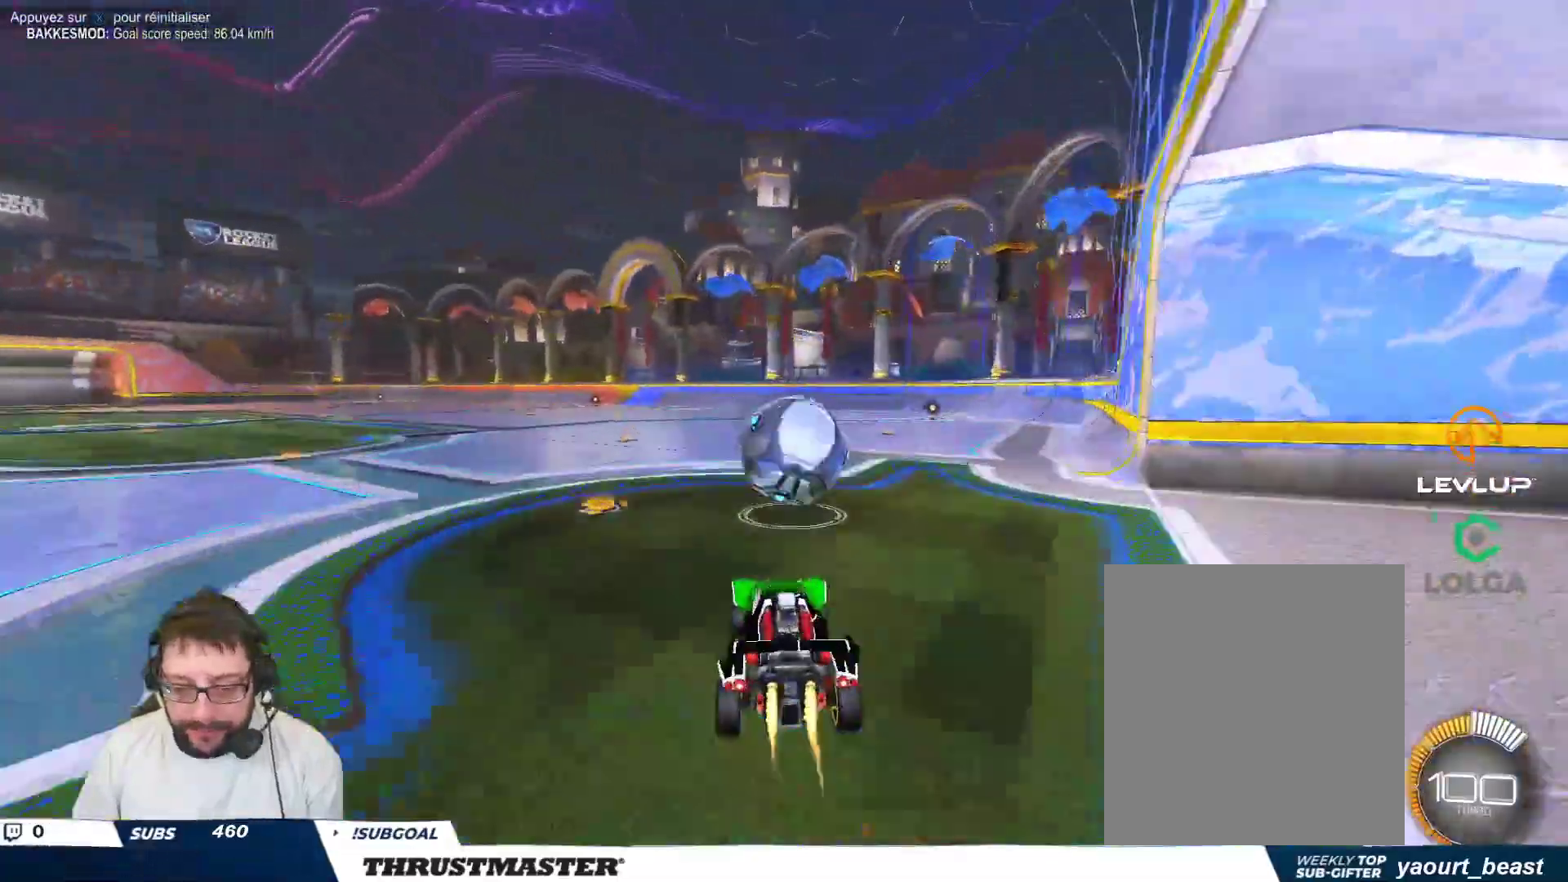
{"buttons": ["B", "Y"], "left_stick": "down-right", "events": [[50, "B", "up"], [233, "left_stick", "up-right"], [267, "A", "down"], [283, "B", "down"], [333, "A", "up"], [350, "B", "up"], [383, "left_stick", "down"], [450, "B", "down"], [450, "left_stick", "down-right"], [483, "Y", "down"]]}
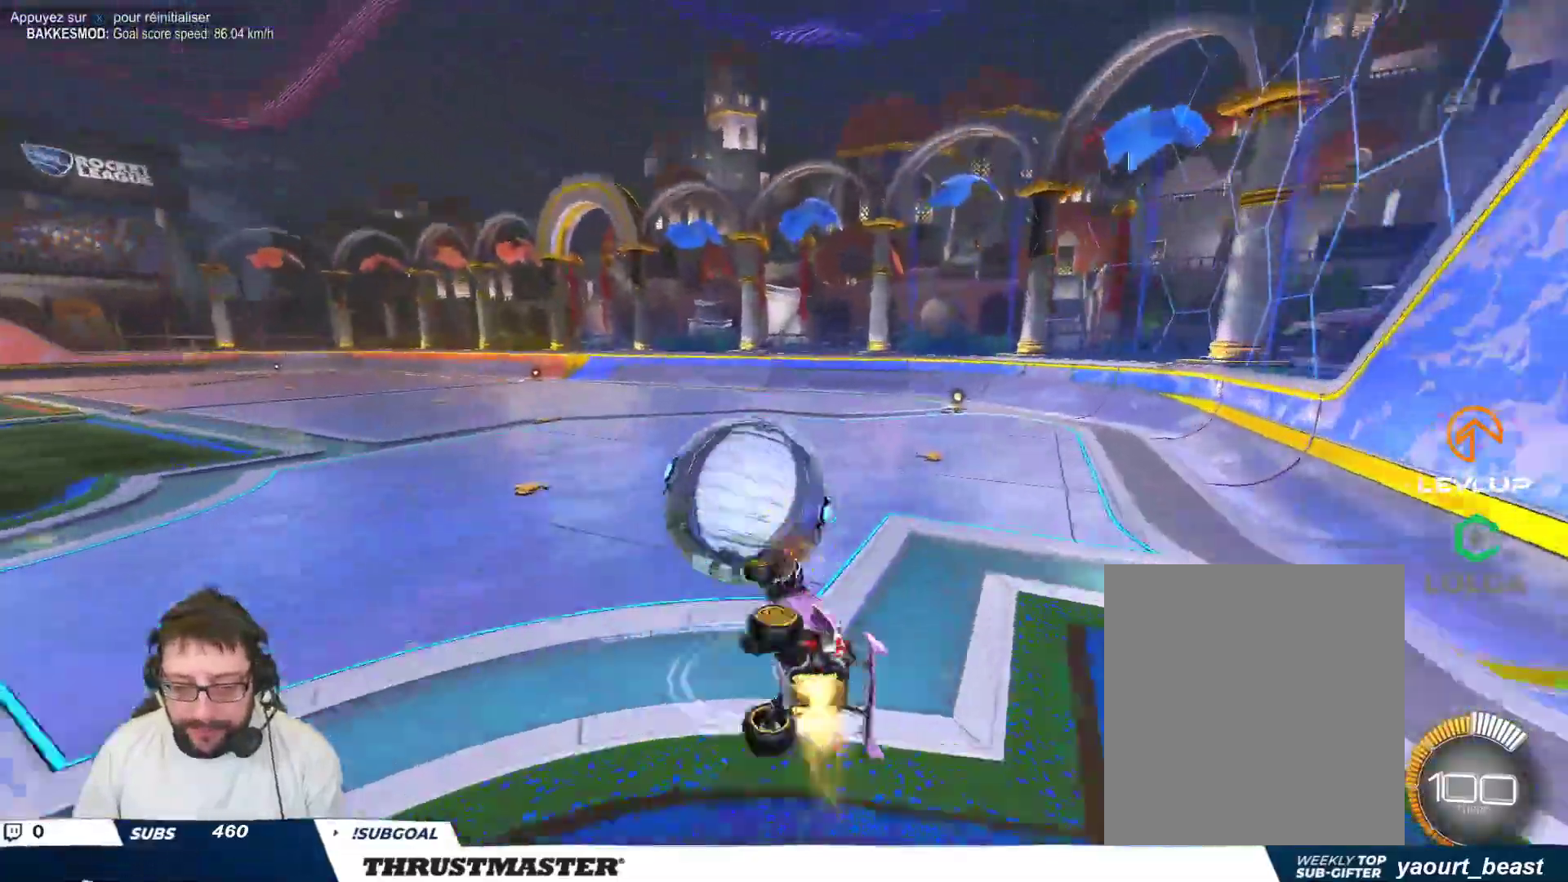
{"buttons": ["B"], "left_stick": "down-right", "events": [[117, "Y", "up"], [167, "Y", "down"], [300, "Y", "up"]]}
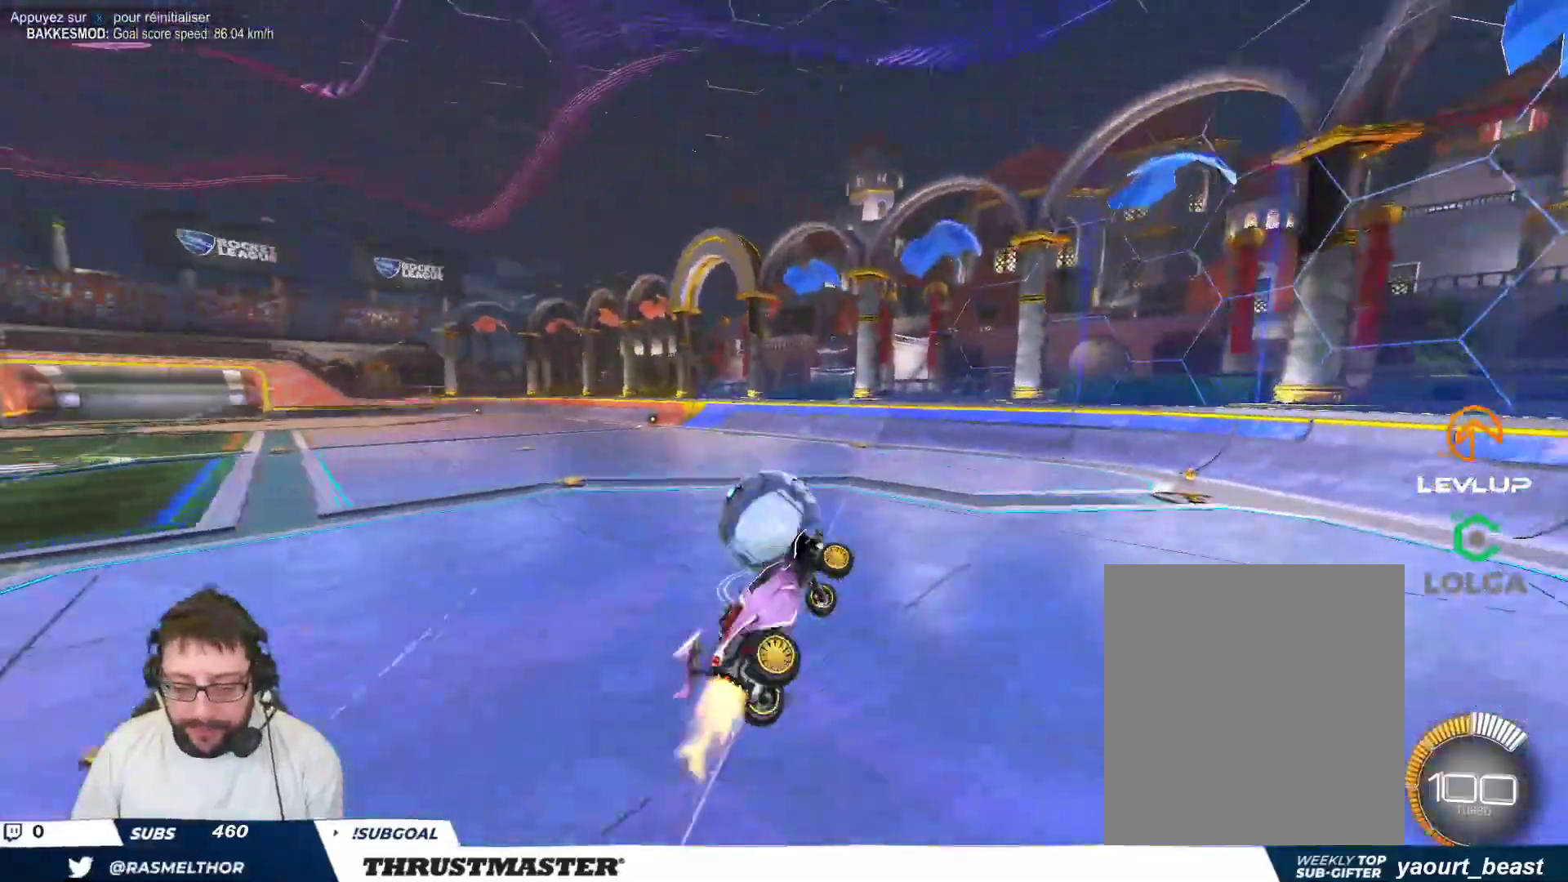
{"buttons": [], "left_stick": "center", "events": [[17, "B", "up"], [67, "left_stick", "down-left"], [233, "left_stick", "down"], [350, "left_stick", "center"]]}
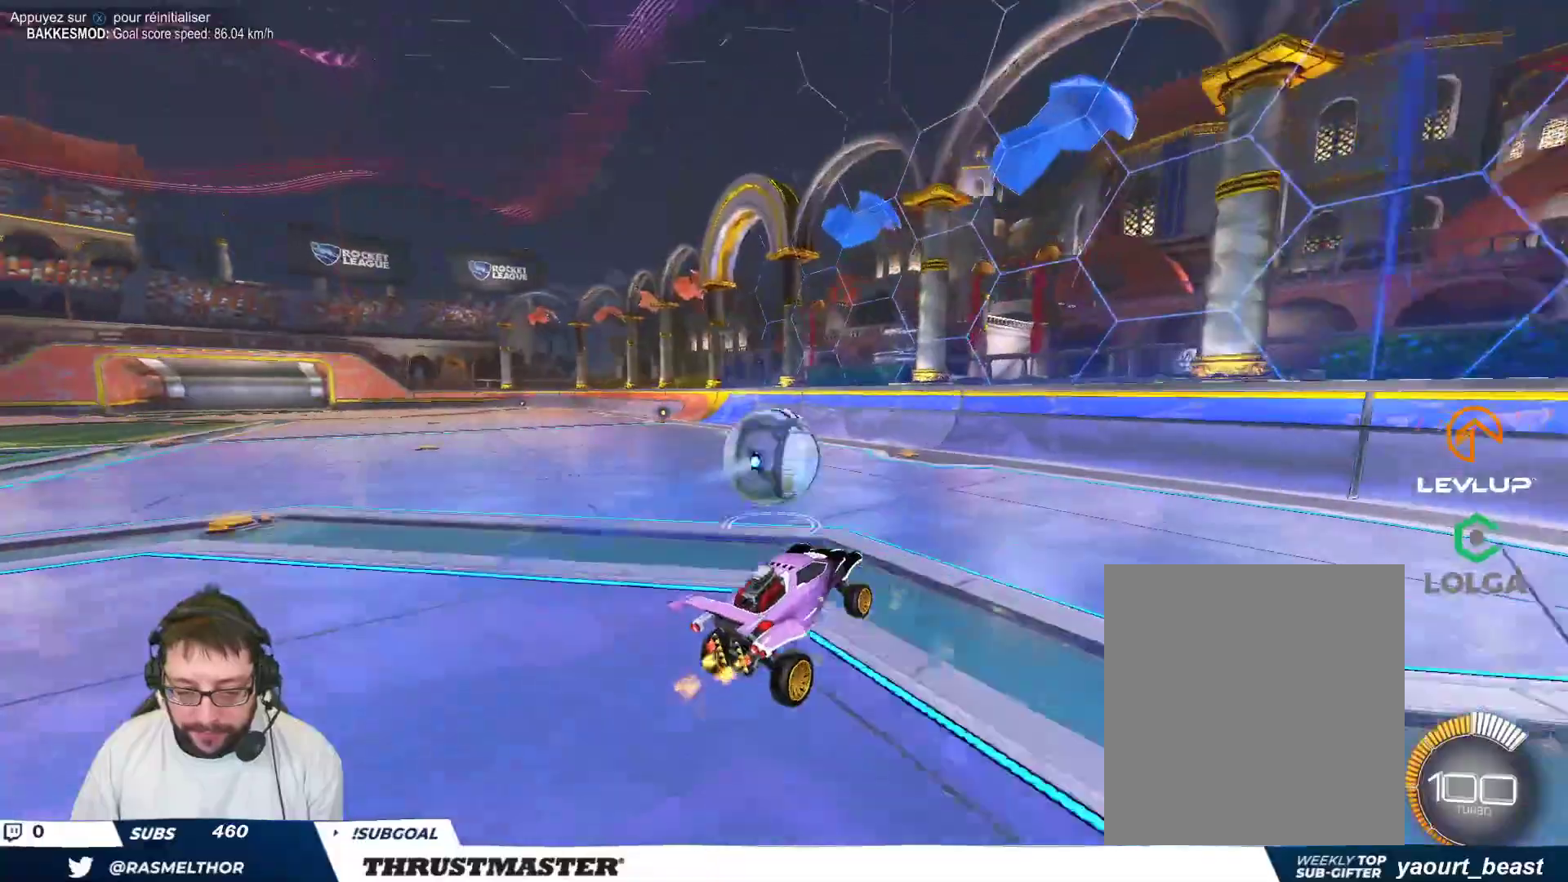
{"buttons": [], "left_stick": "center", "events": [[150, "left_stick", "left"], [250, "left_stick", "center"]]}
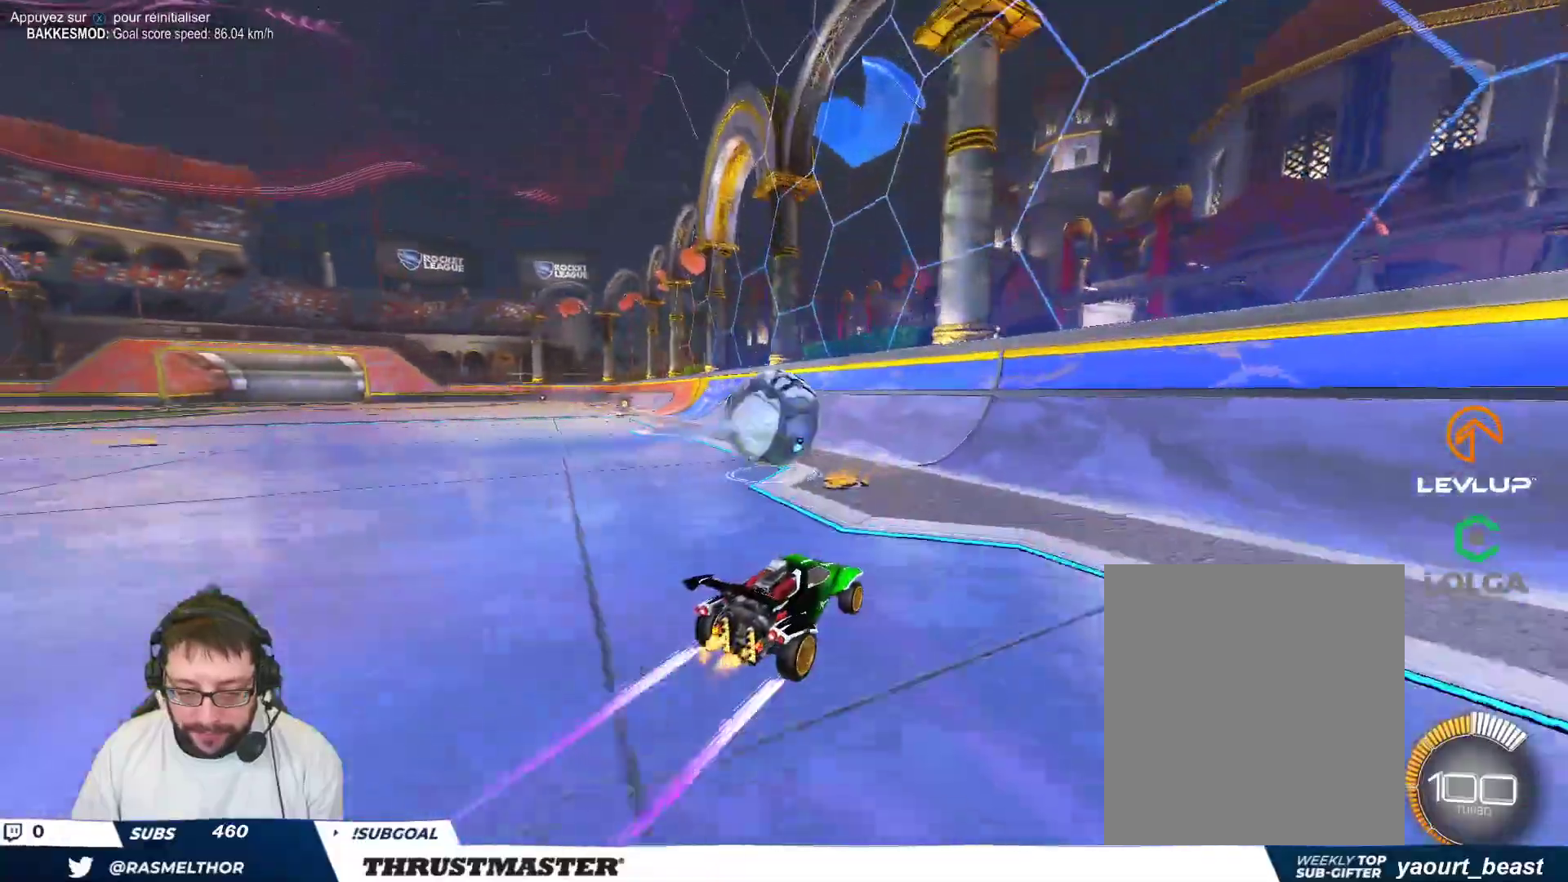
{"buttons": [], "left_stick": "up-left", "events": [[100, "left_stick", "up-left"], [200, "left_stick", "center"], [267, "B", "down"], [350, "B", "up"], [383, "left_stick", "up-left"]]}
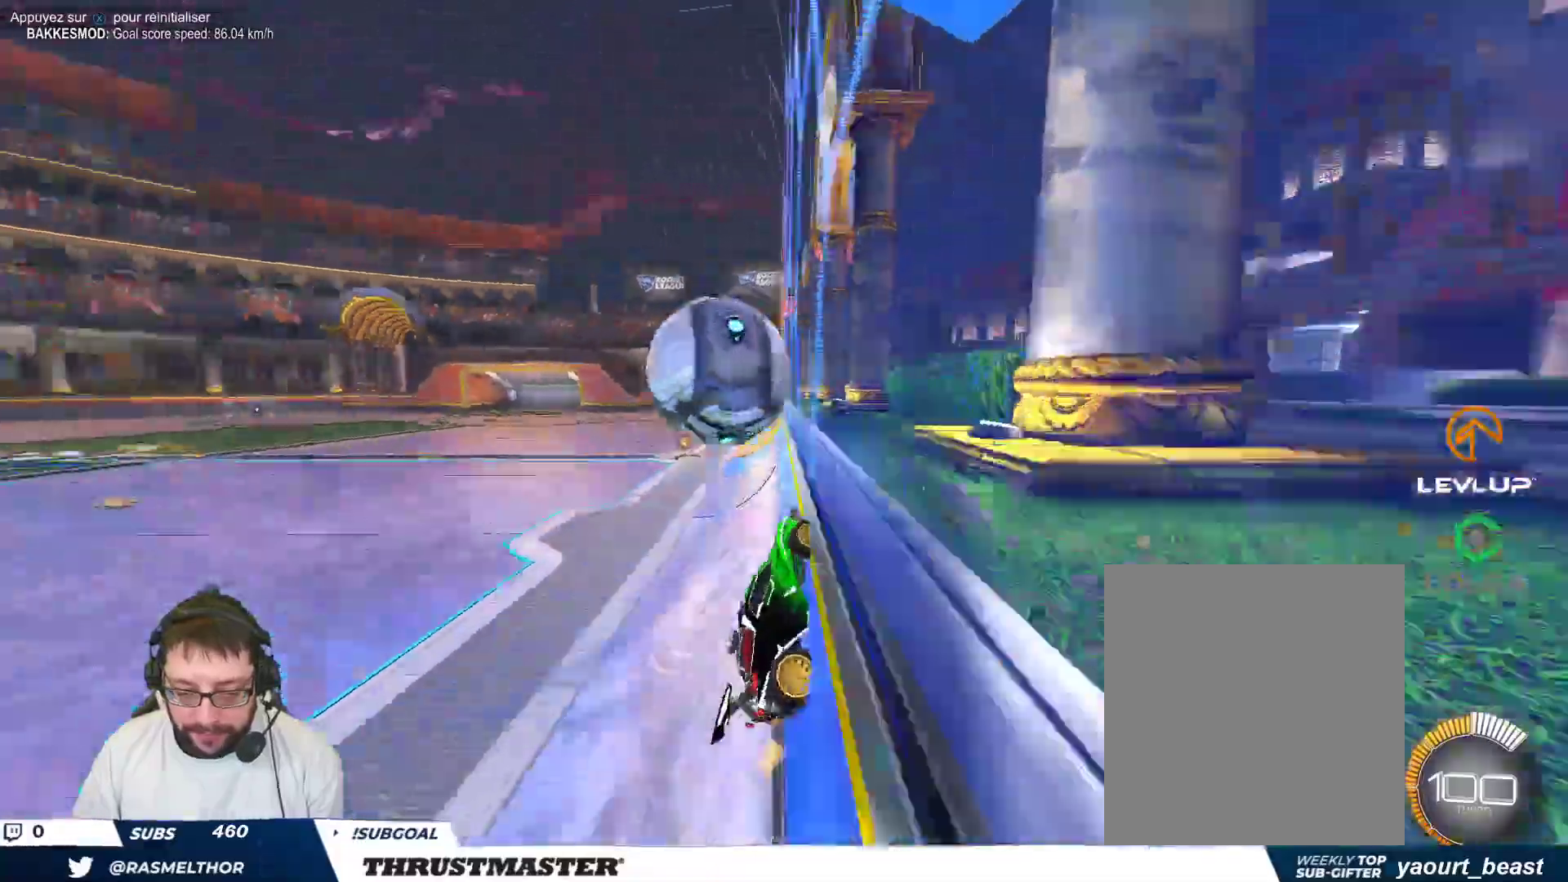
{"buttons": [], "left_stick": "down-right", "events": [[267, "A", "down"], [267, "B", "down"], [367, "left_stick", "down"], [383, "A", "up"], [417, "B", "up"], [500, "left_stick", "down-right"]]}
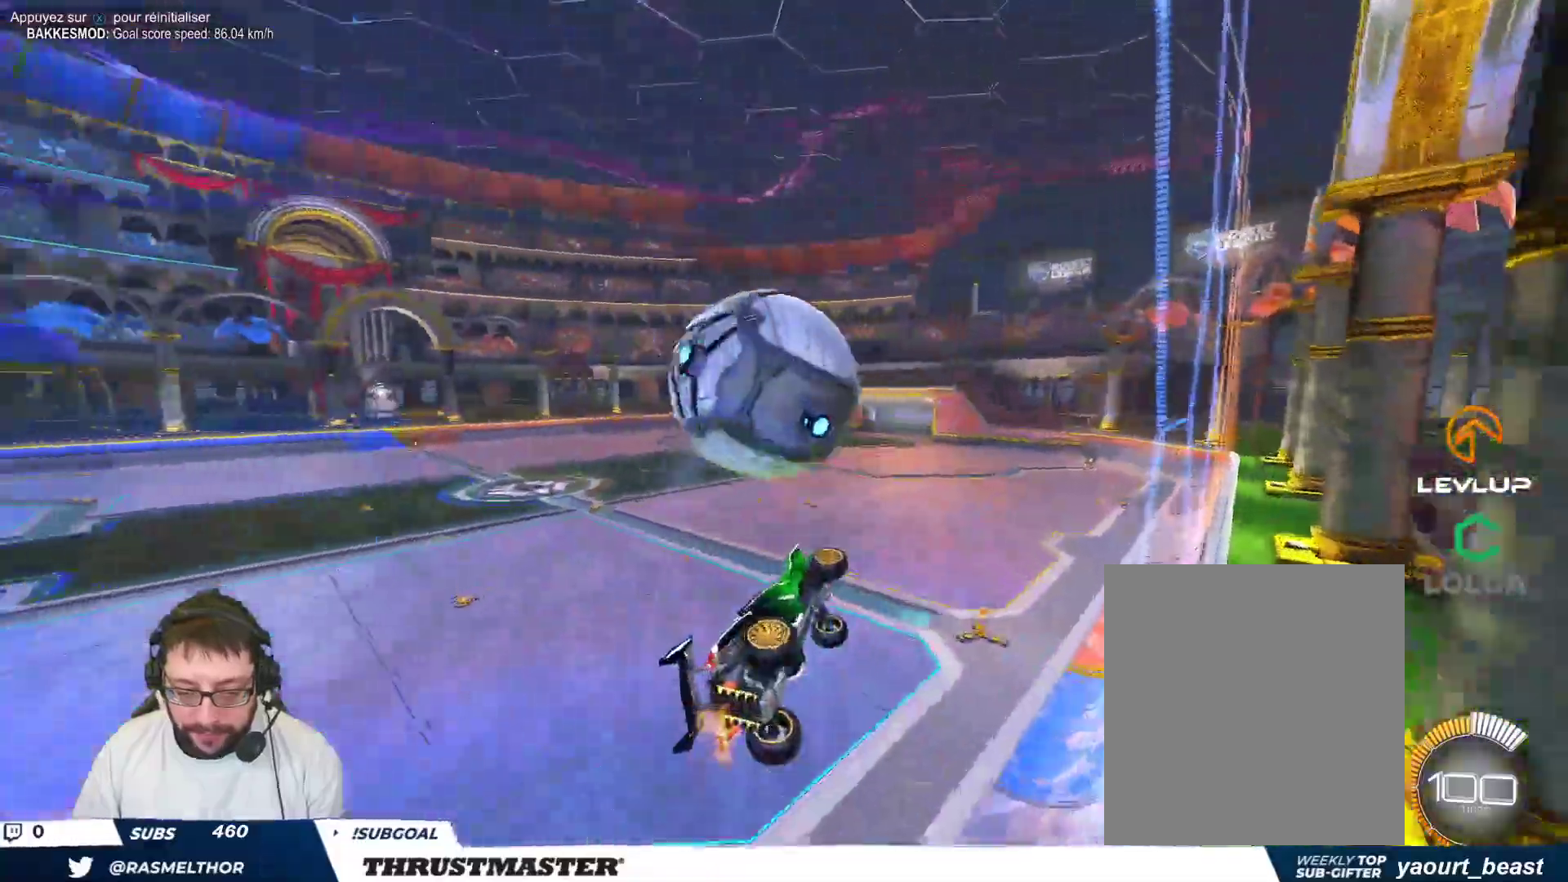
{"buttons": [], "left_stick": "right", "events": [[283, "left_stick", "right"], [300, "B", "down"], [450, "B", "up"]]}
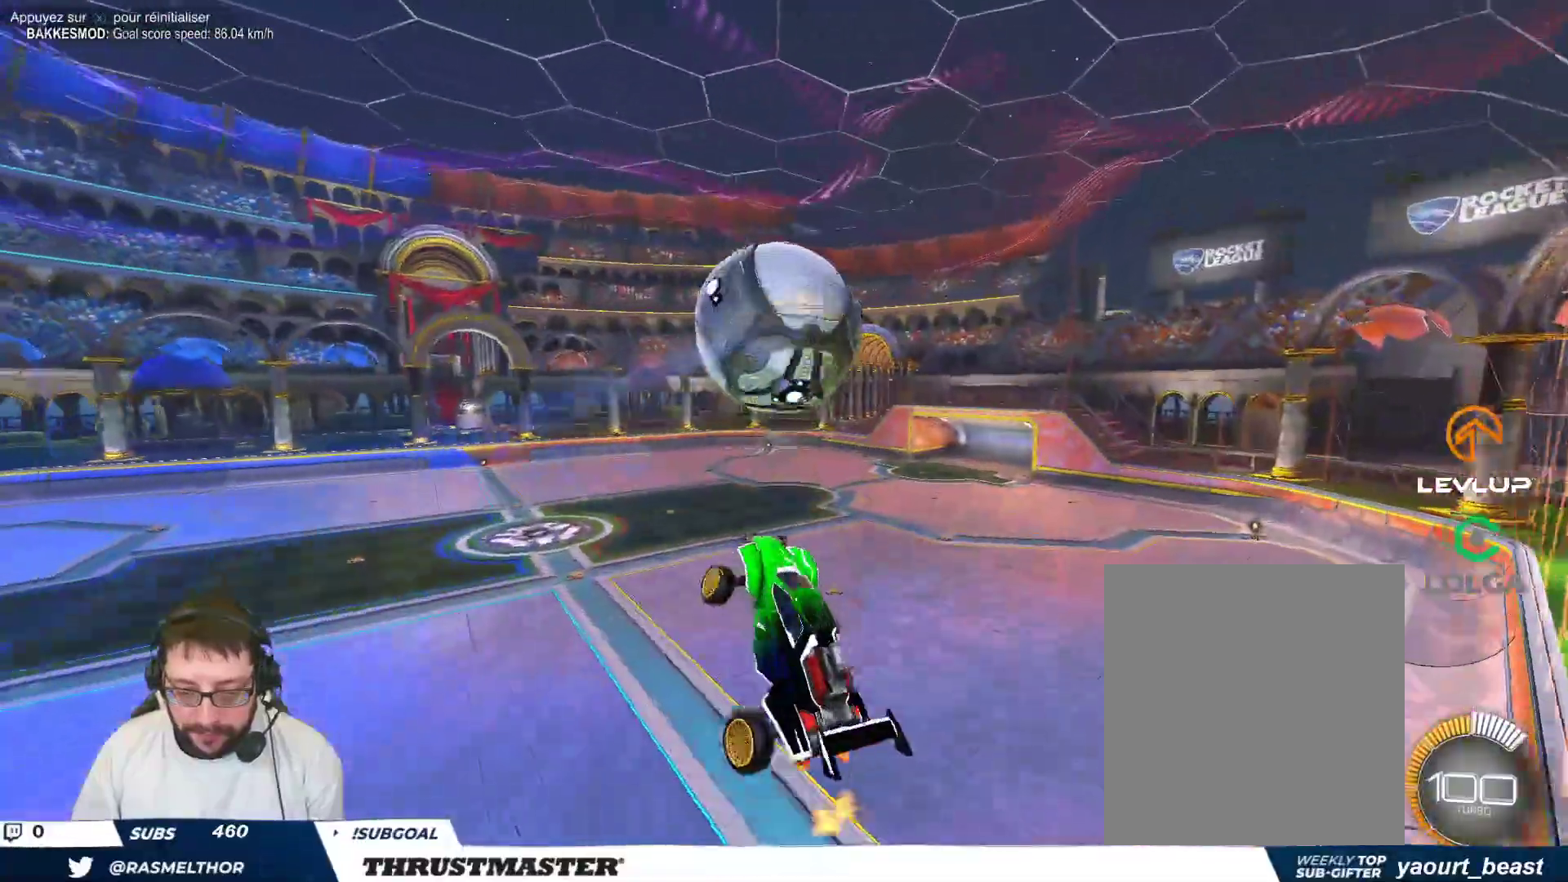
{"buttons": ["B"], "left_stick": "right", "events": [[50, "B", "down"], [100, "left_stick", "down-right"], [300, "left_stick", "right"]]}
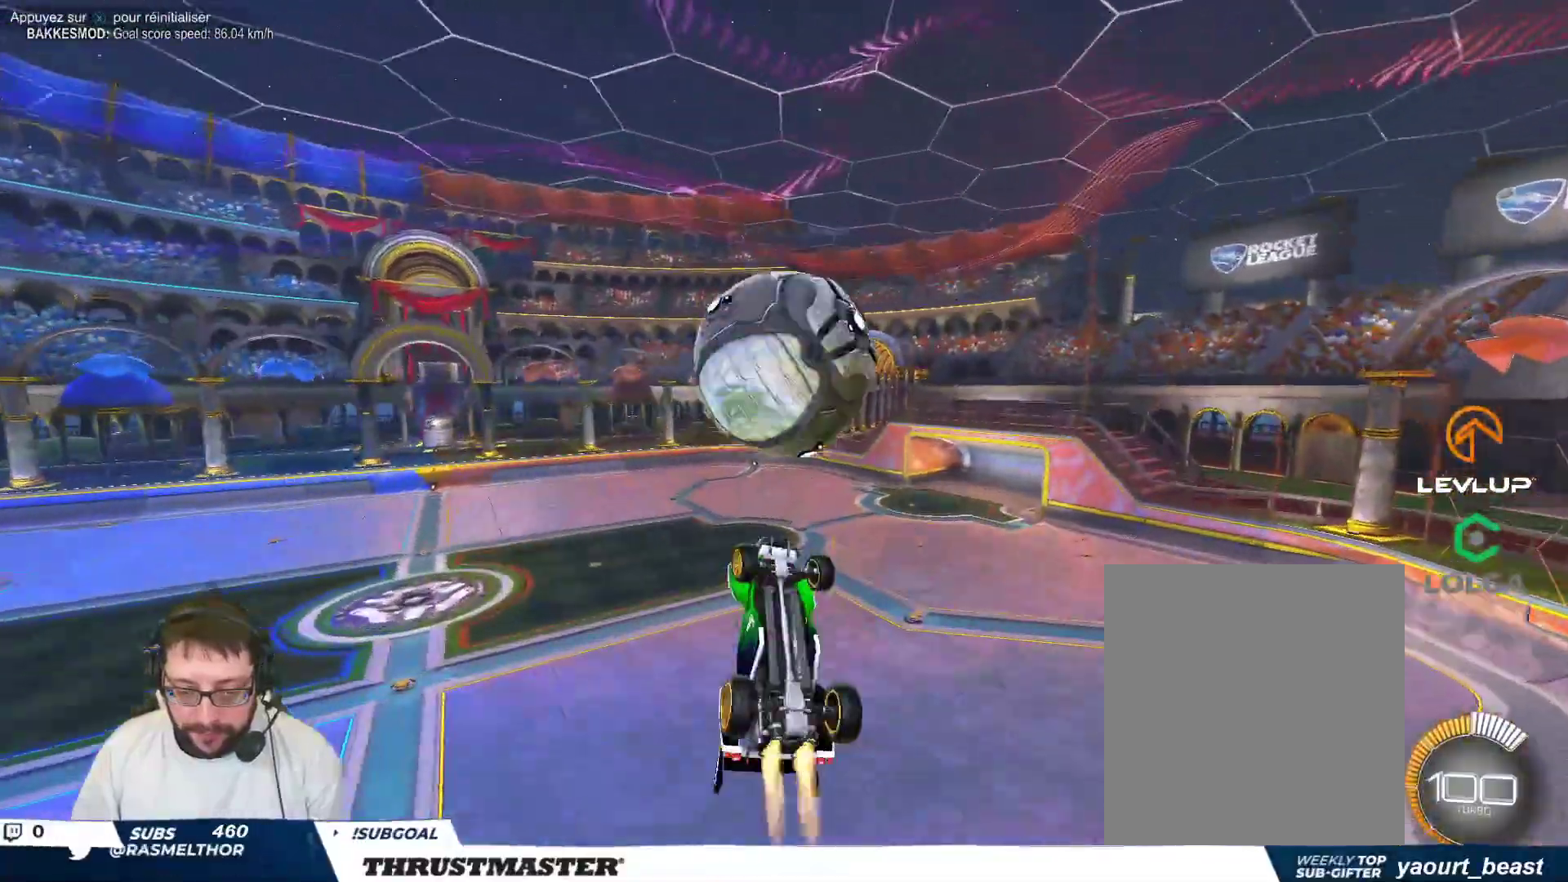
{"buttons": [], "left_stick": "up-right", "events": [[100, "left_stick", "up-right"], [217, "B", "up"]]}
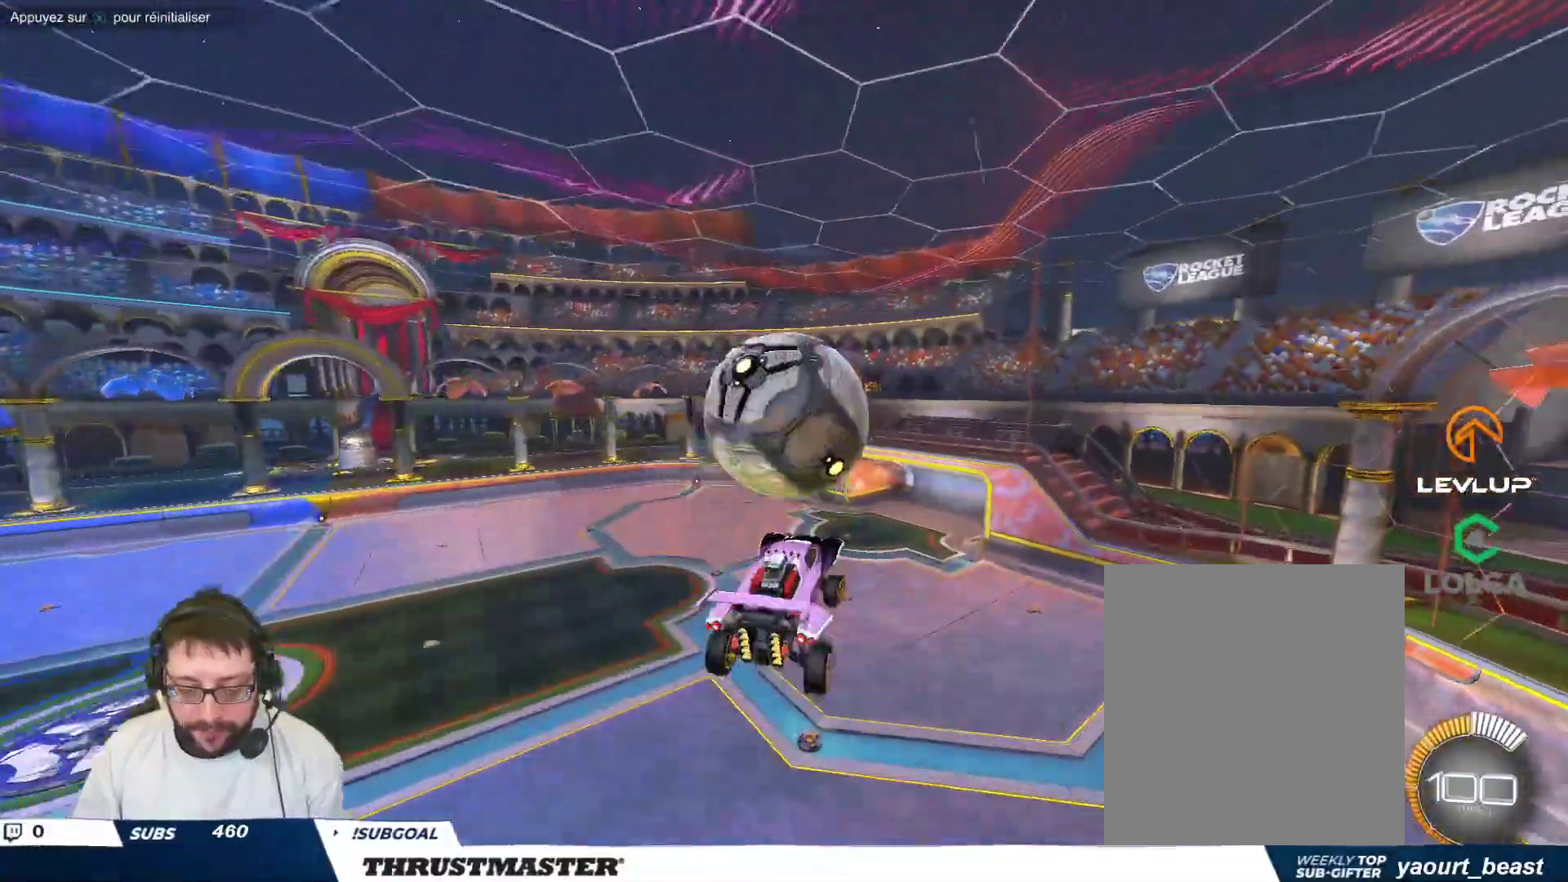
{"buttons": [], "left_stick": "up-right", "events": [[233, "B", "down"], [467, "B", "up"]]}
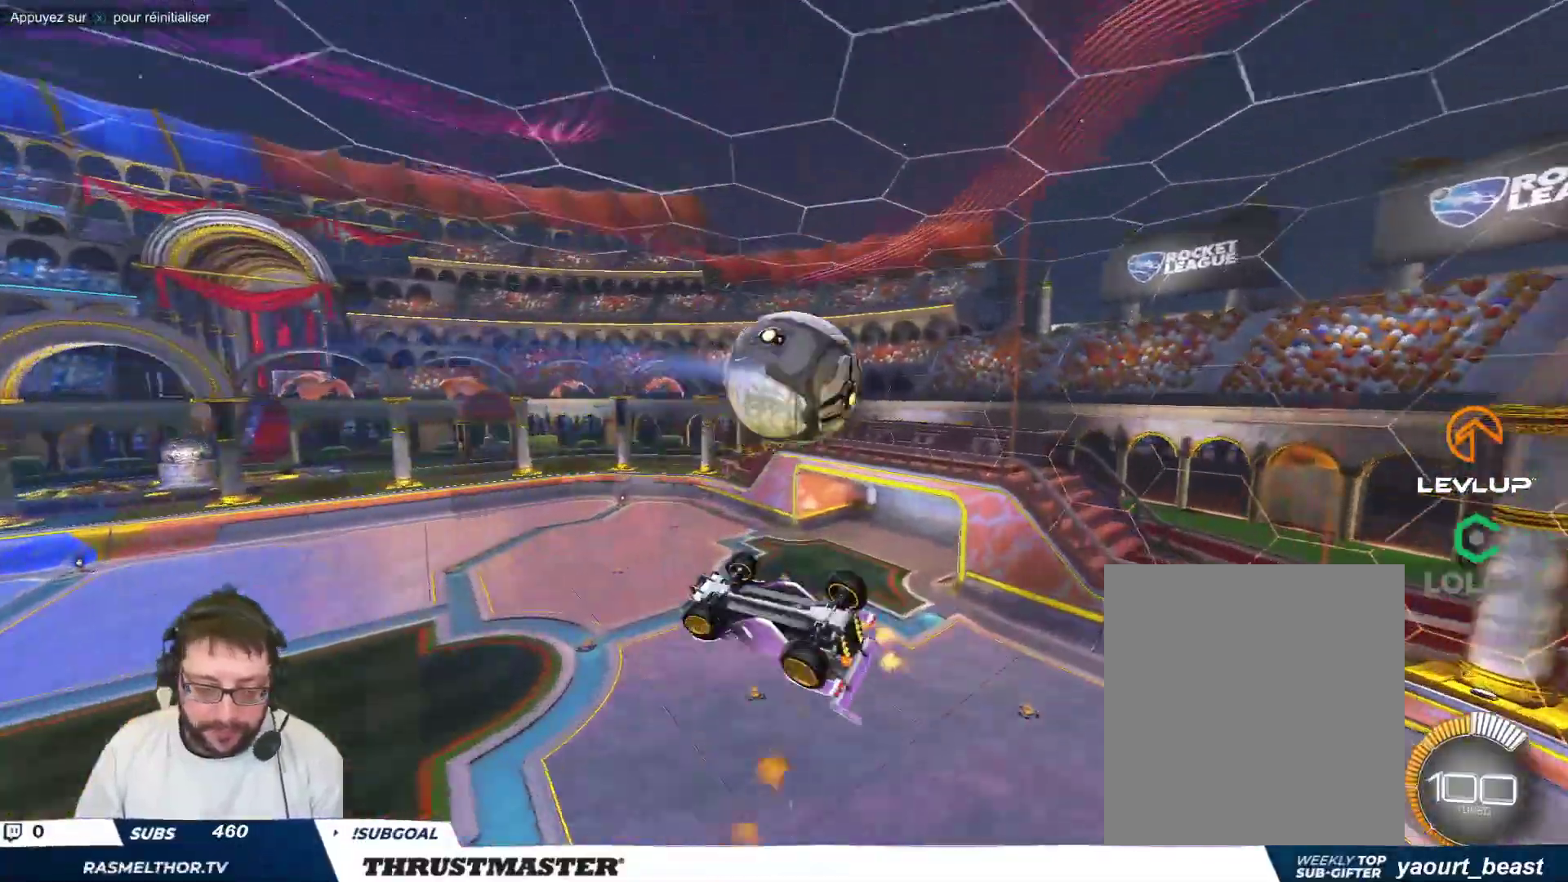
{"buttons": ["B"], "left_stick": "down-right", "events": [[117, "B", "down"], [217, "left_stick", "down-right"]]}
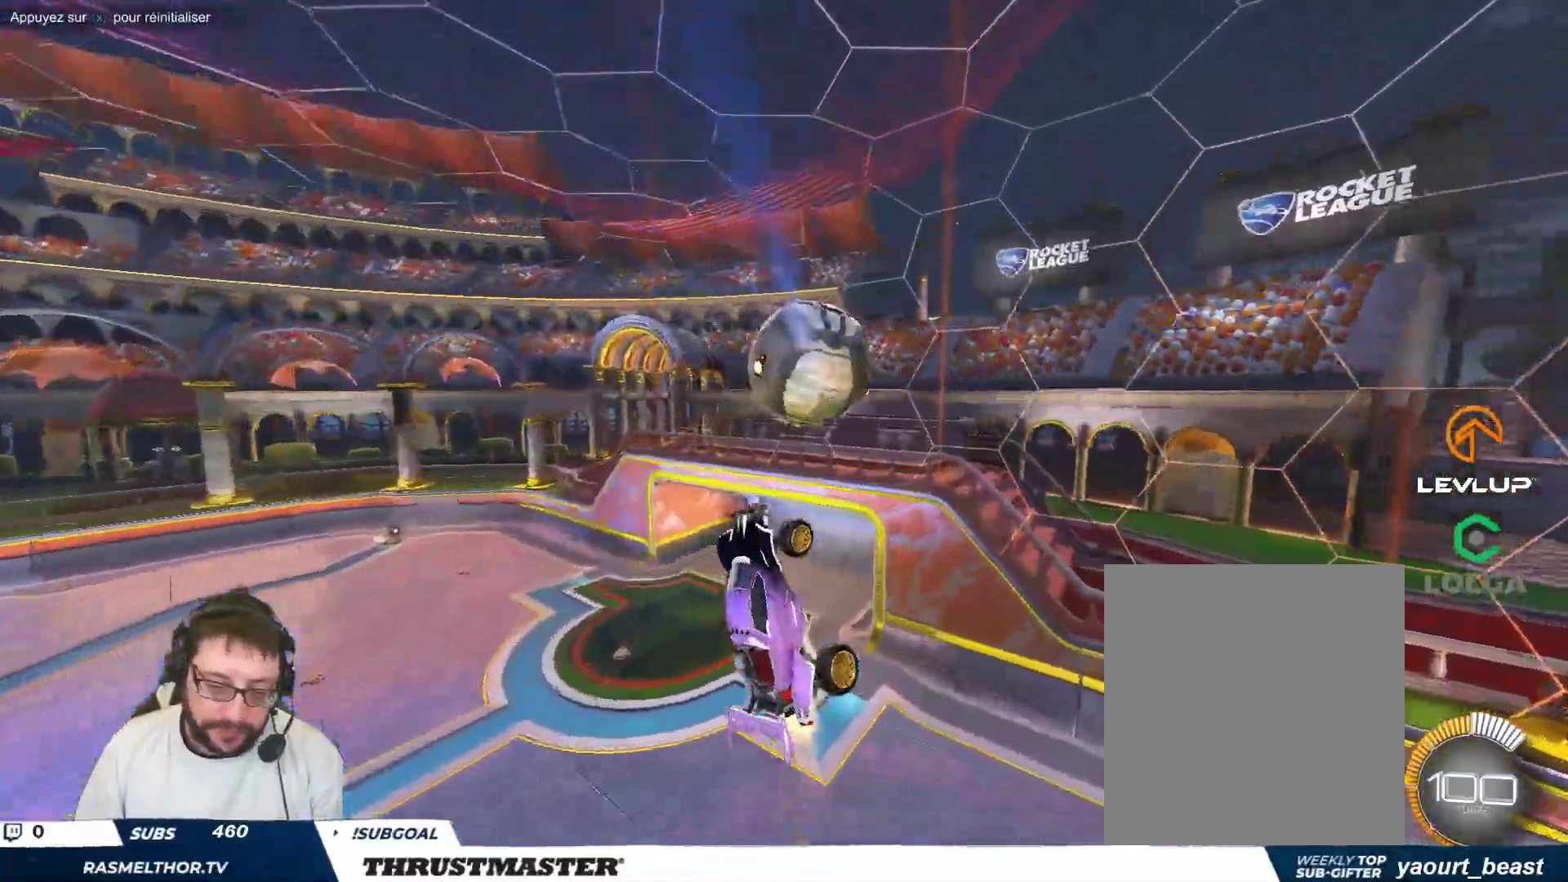
{"buttons": ["B"], "left_stick": "down-right", "events": []}
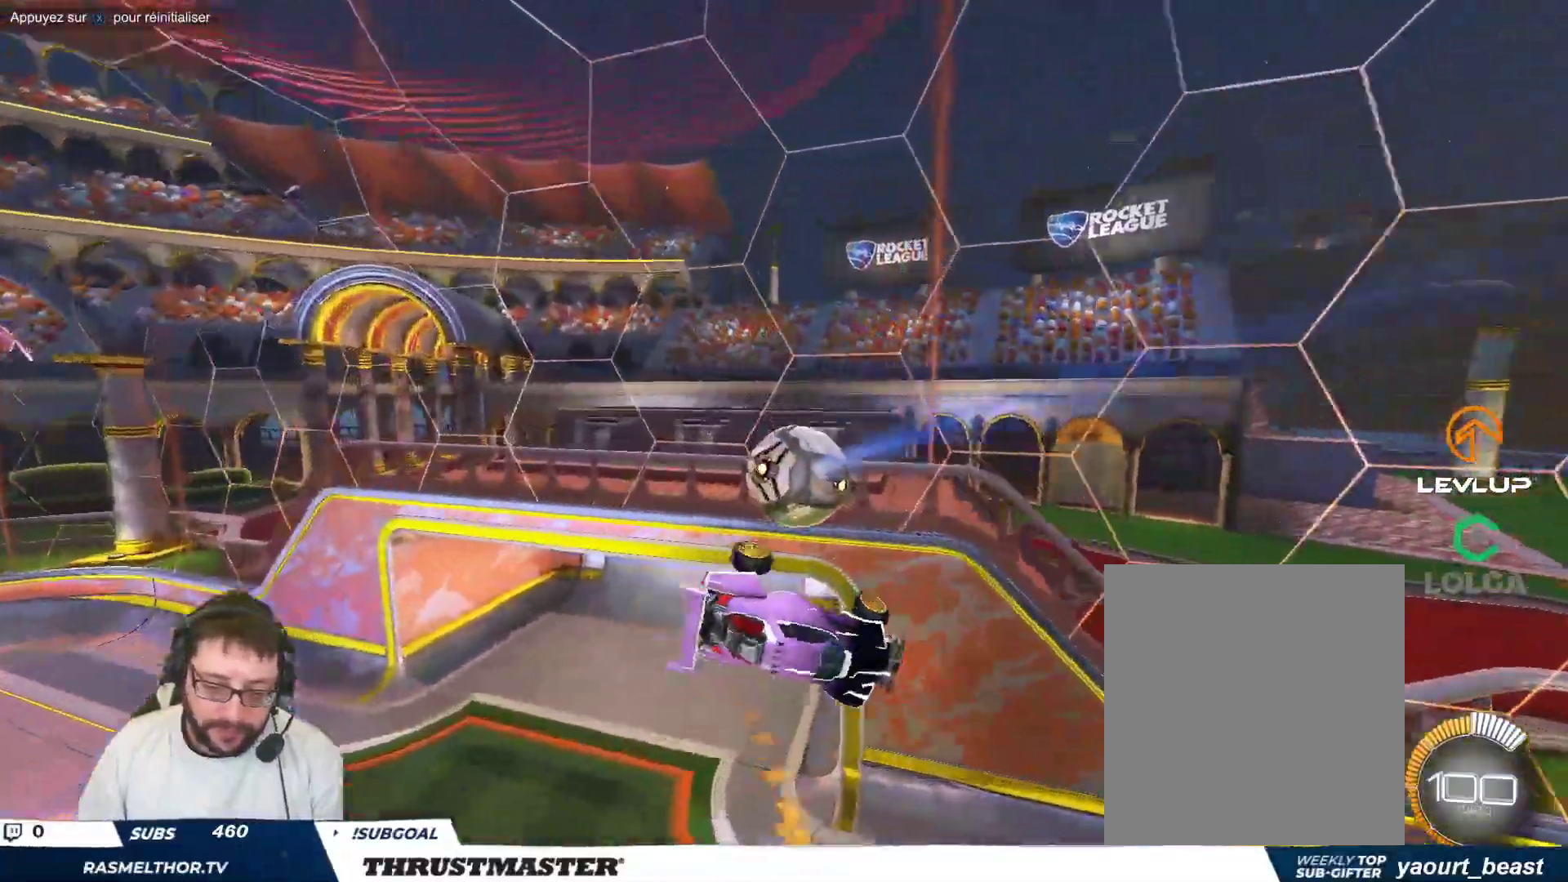
{"buttons": [], "left_stick": "center", "events": [[17, "B", "up"], [100, "left_stick", "center"], [150, "B", "down"], [417, "B", "up"]]}
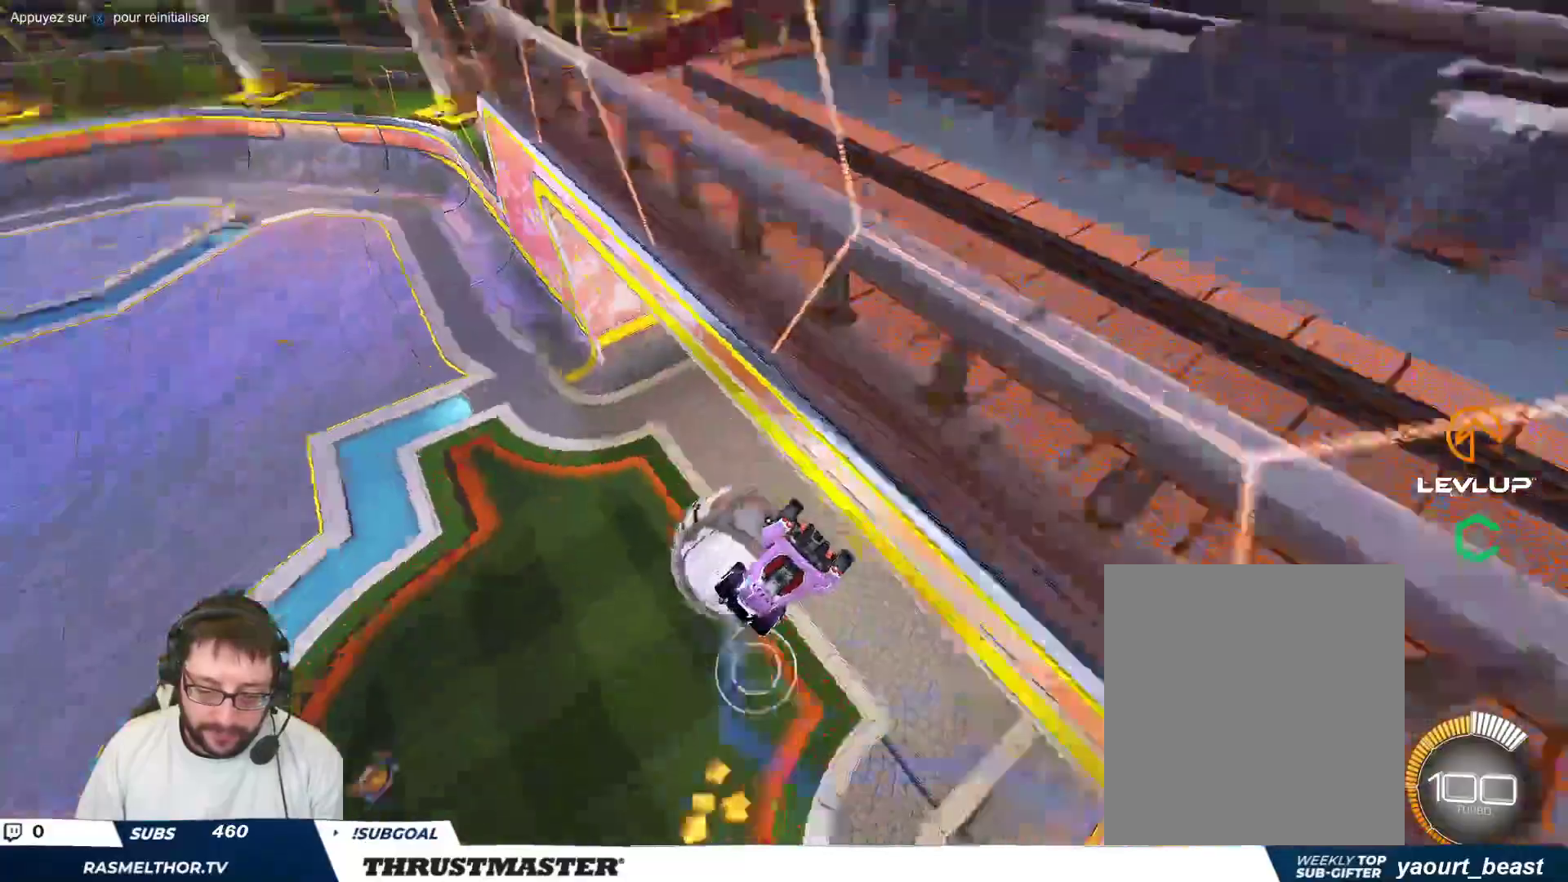
{"buttons": [], "left_stick": "right", "events": [[150, "left_stick", "right"]]}
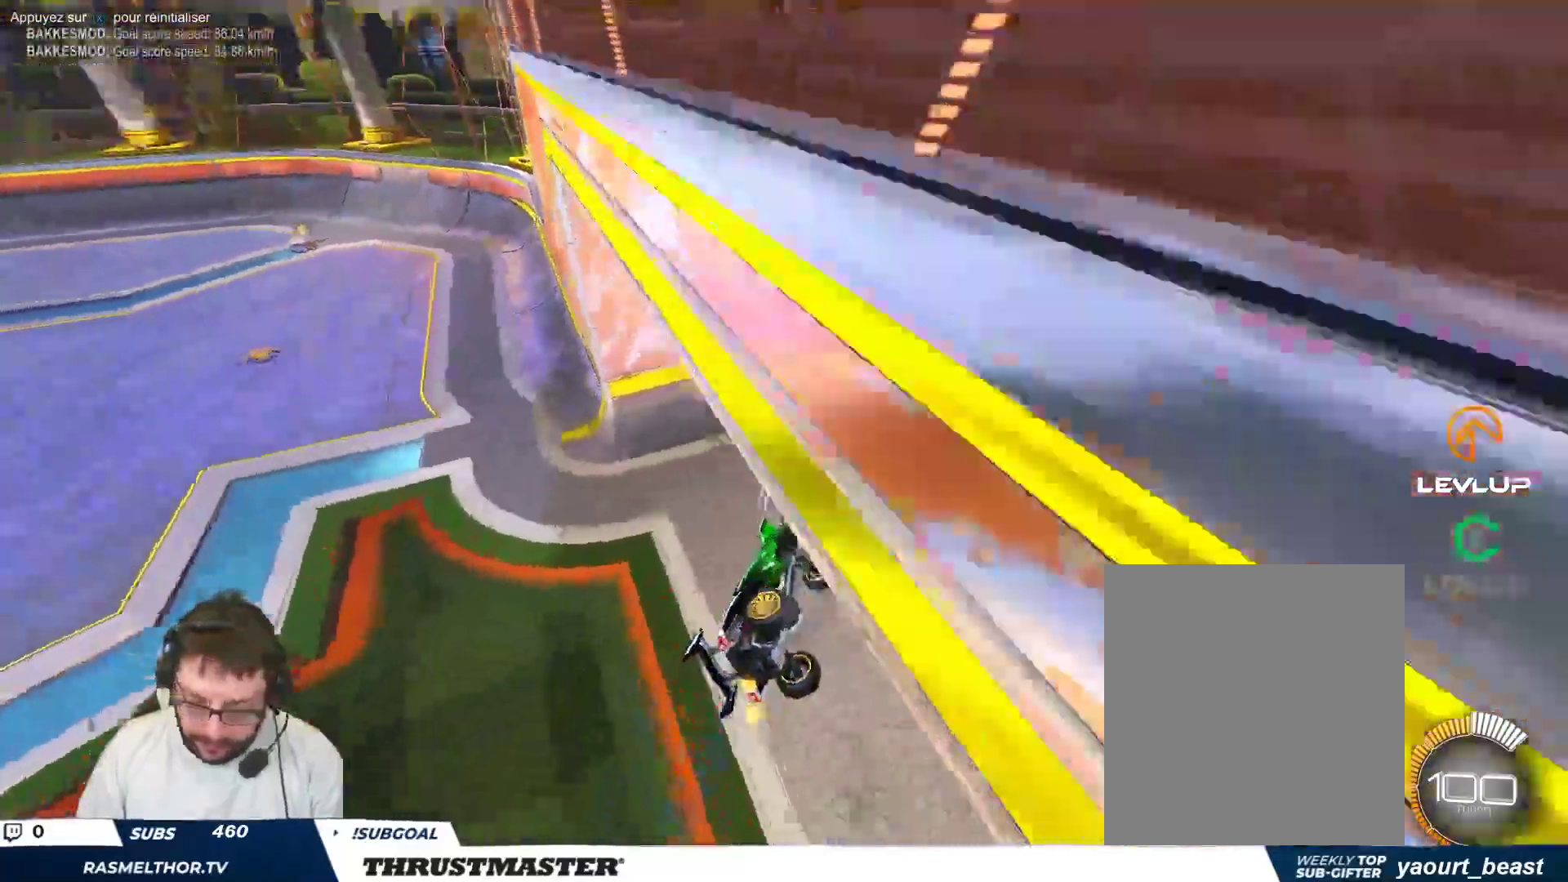
{"buttons": [], "left_stick": "center", "events": [[33, "left_stick", "down-right"], [367, "left_stick", "center"]]}
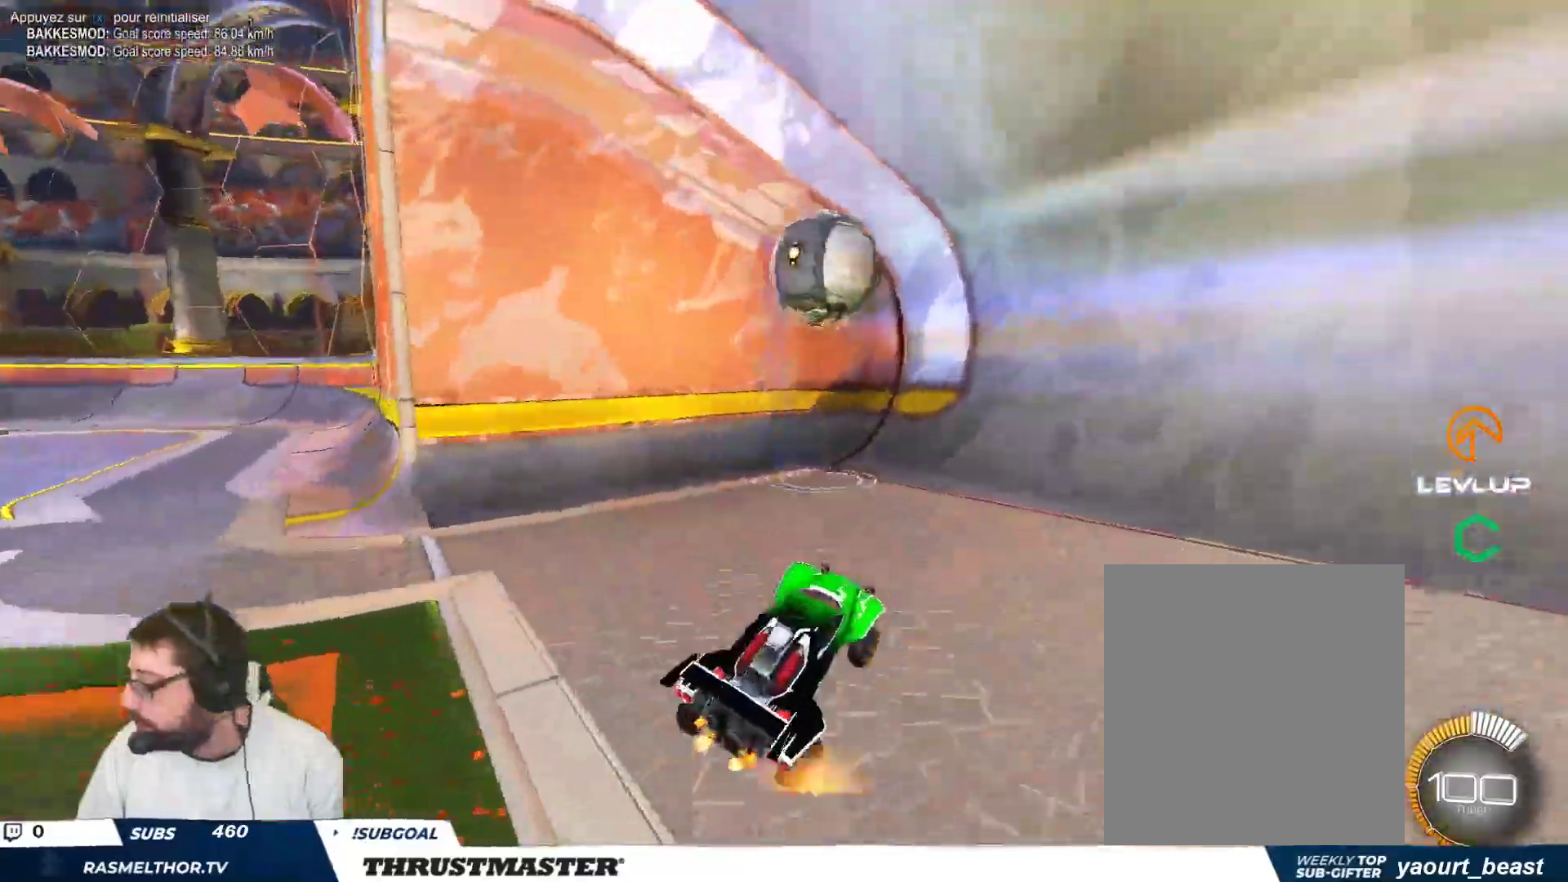
{"buttons": [], "left_stick": "center", "events": []}
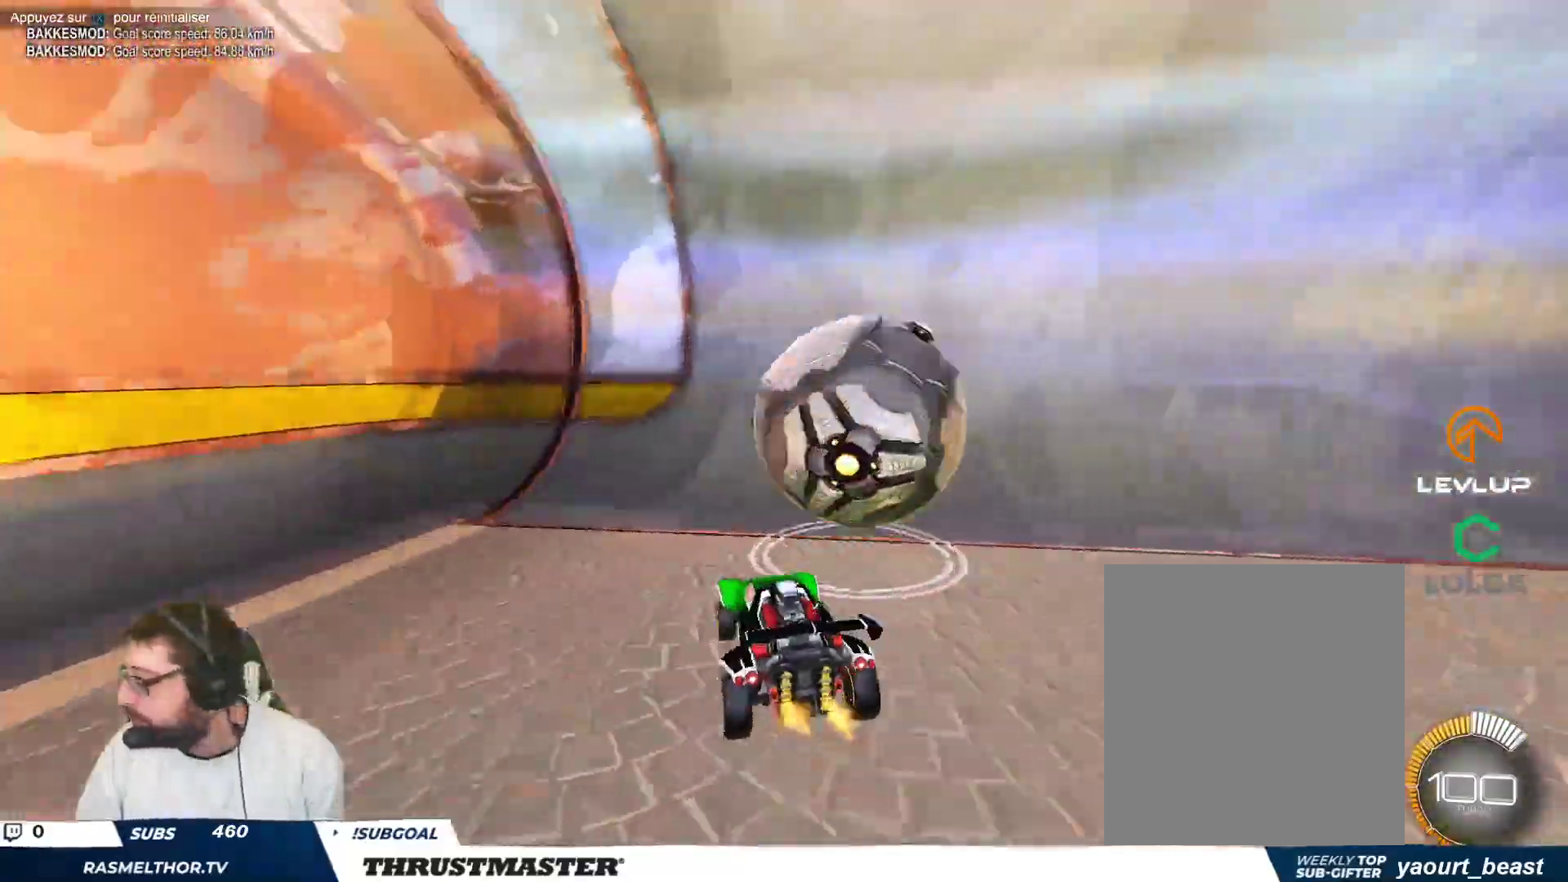
{"buttons": [], "left_stick": "right", "events": [[83, "left_stick", "down-right"], [250, "left_stick", "right"]]}
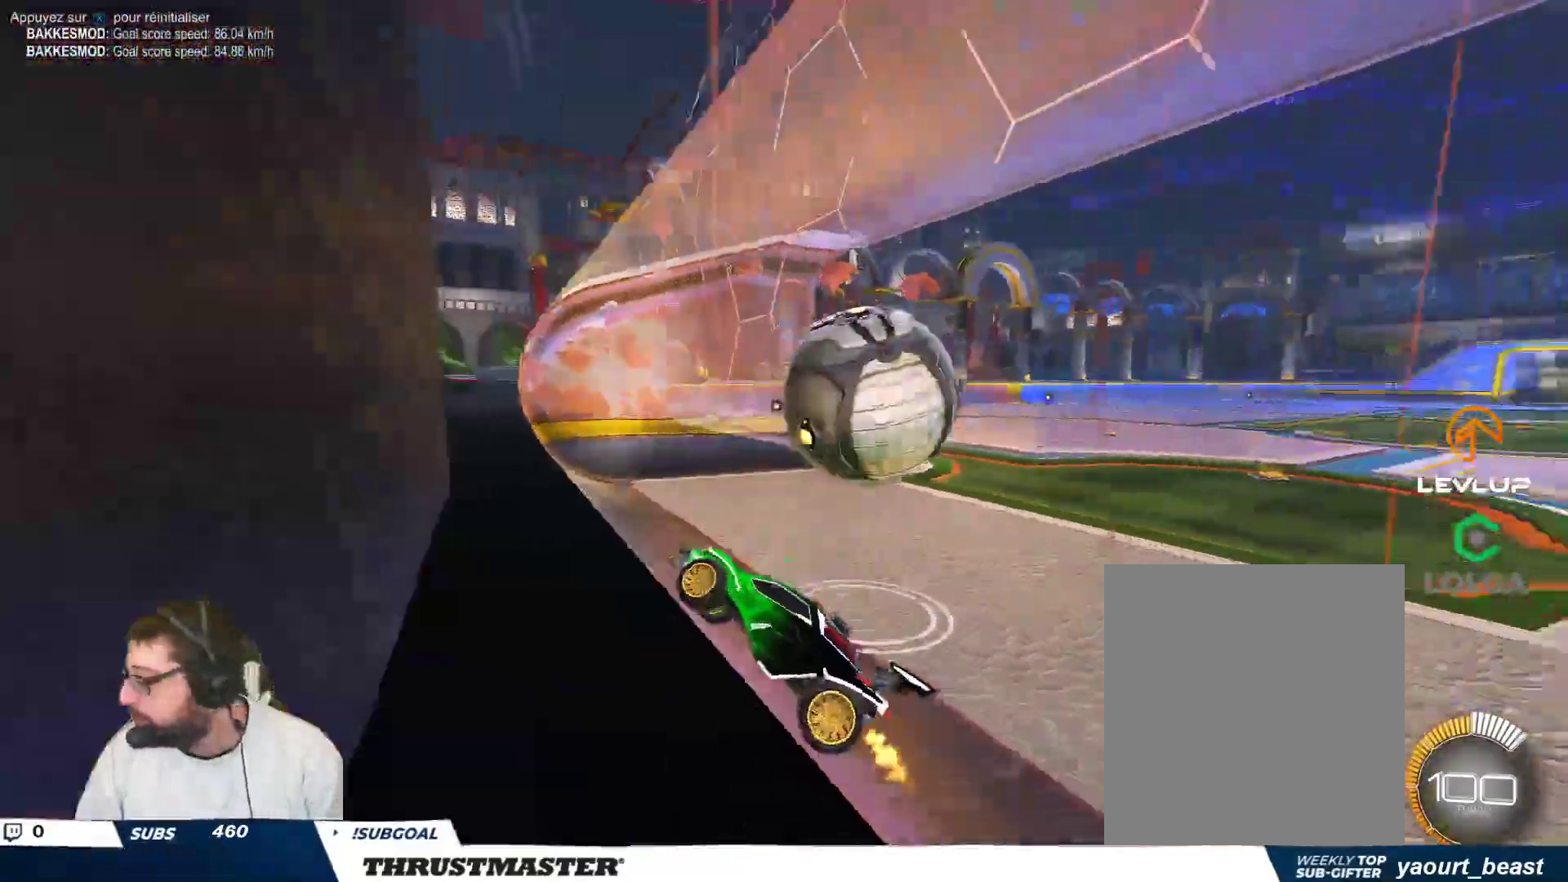
{"buttons": [], "left_stick": "right", "events": []}